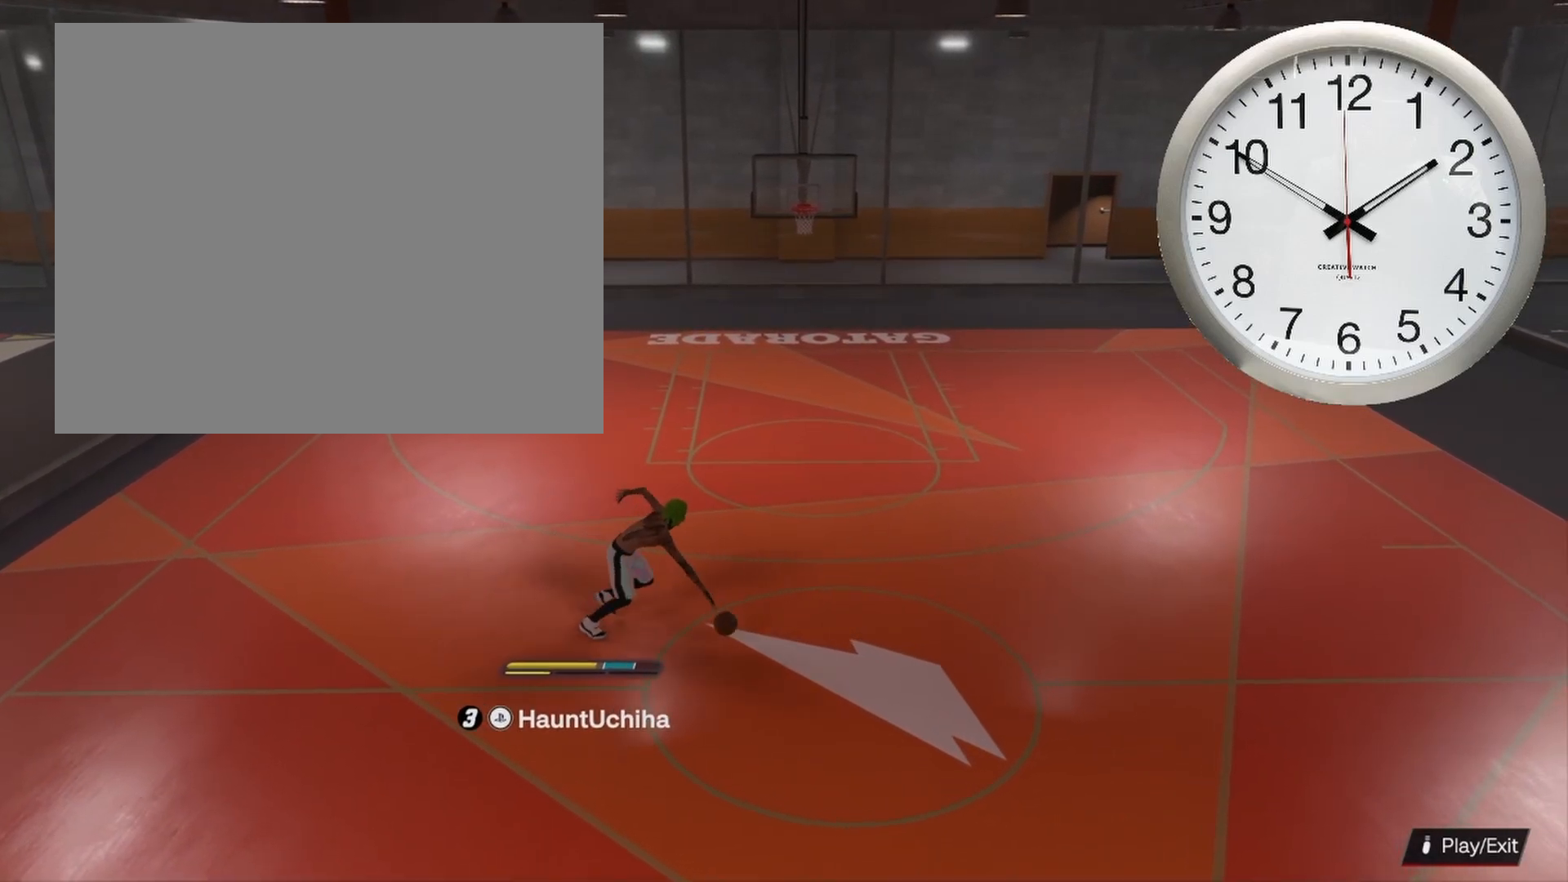
Gameplay with a controller (PlayStation layout); each line is a JSON object with the inputs held at the frame after it. "events" lists button and stick changes between this image and that frame as [ms after this image, input, new state], when the widget could be followed in between.
{"buttons": ["R2"], "left_stick": "up-right", "right_stick": "center", "events": [[50, "right_stick", "center"], [350, "R2", "down"], [433, "left_stick", "up-right"]]}
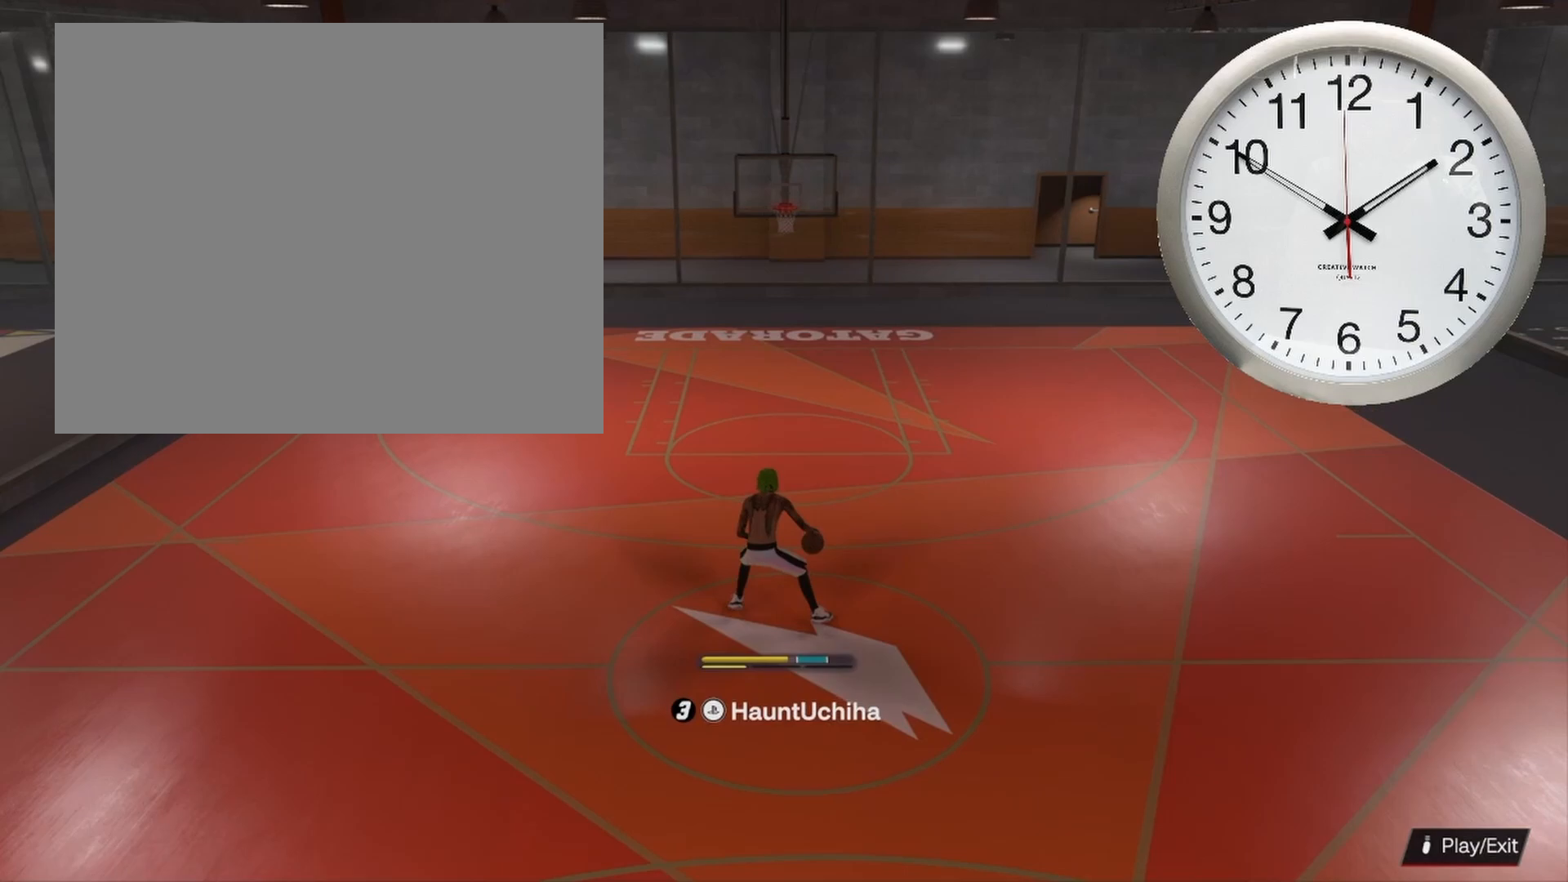
{"buttons": ["R2"], "left_stick": "up-right", "right_stick": "center", "events": []}
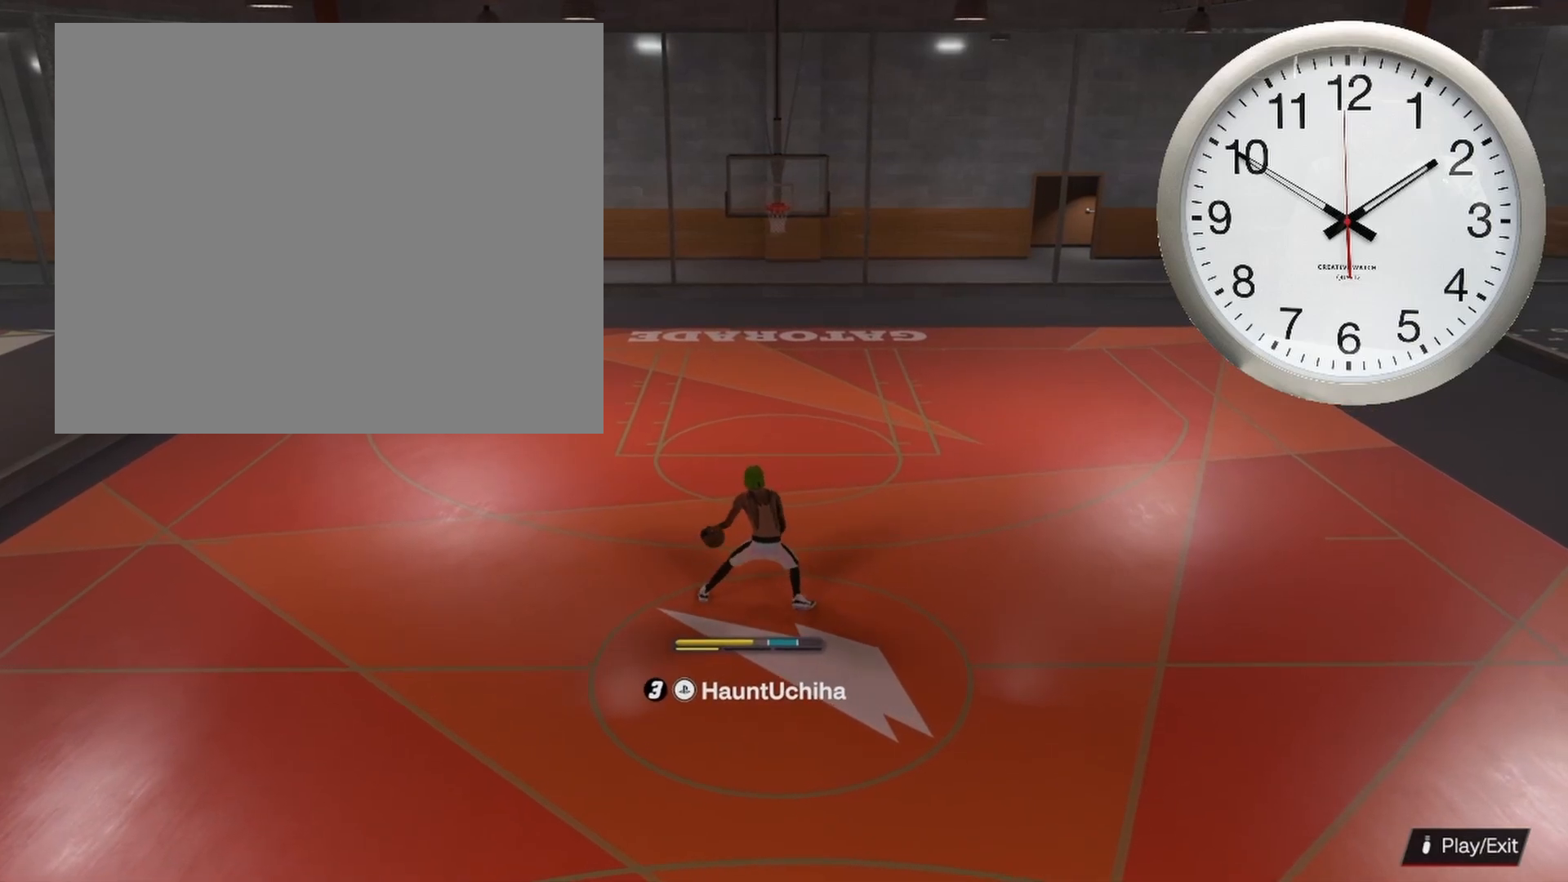
{"buttons": [], "left_stick": "center", "right_stick": "center", "events": [[267, "left_stick", "center"], [350, "R2", "up"]]}
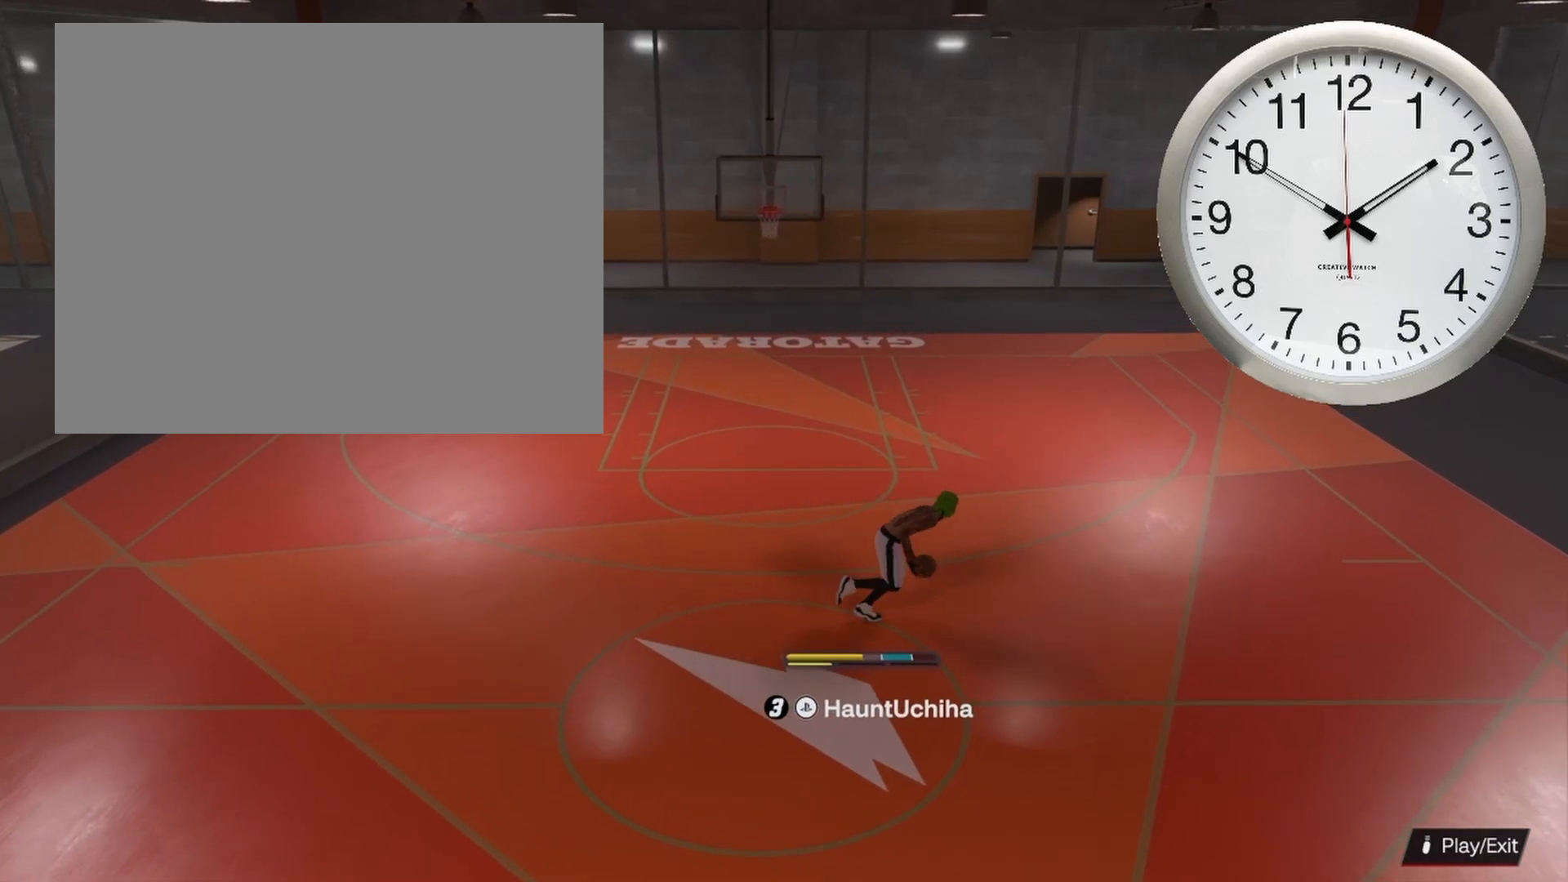
{"buttons": [], "left_stick": "center", "right_stick": "center", "events": []}
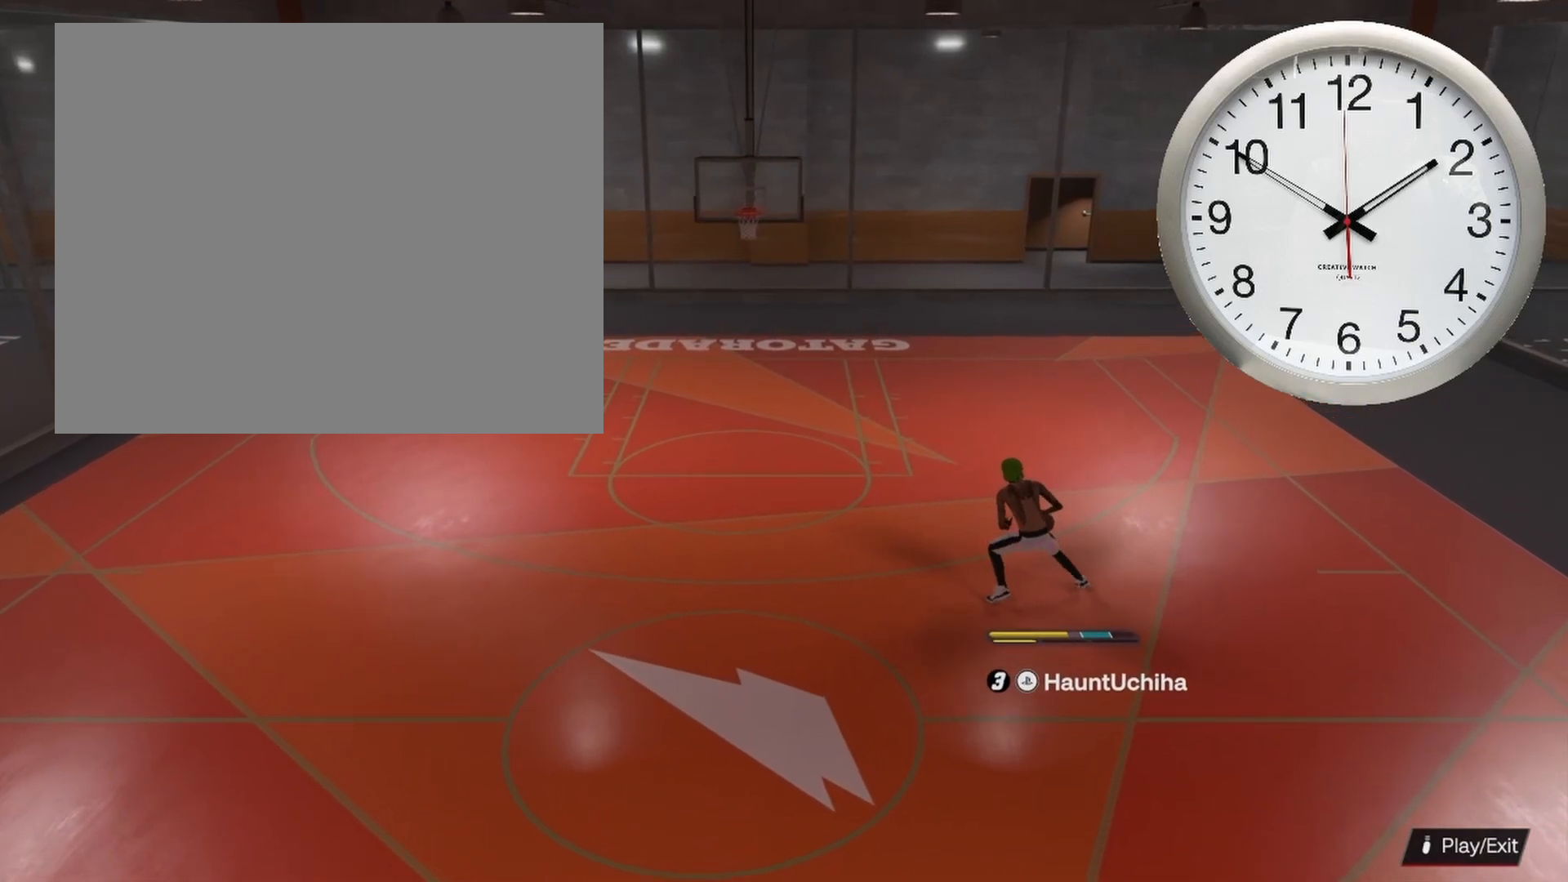
{"buttons": [], "left_stick": "up", "right_stick": "center", "events": [[400, "left_stick", "up"]]}
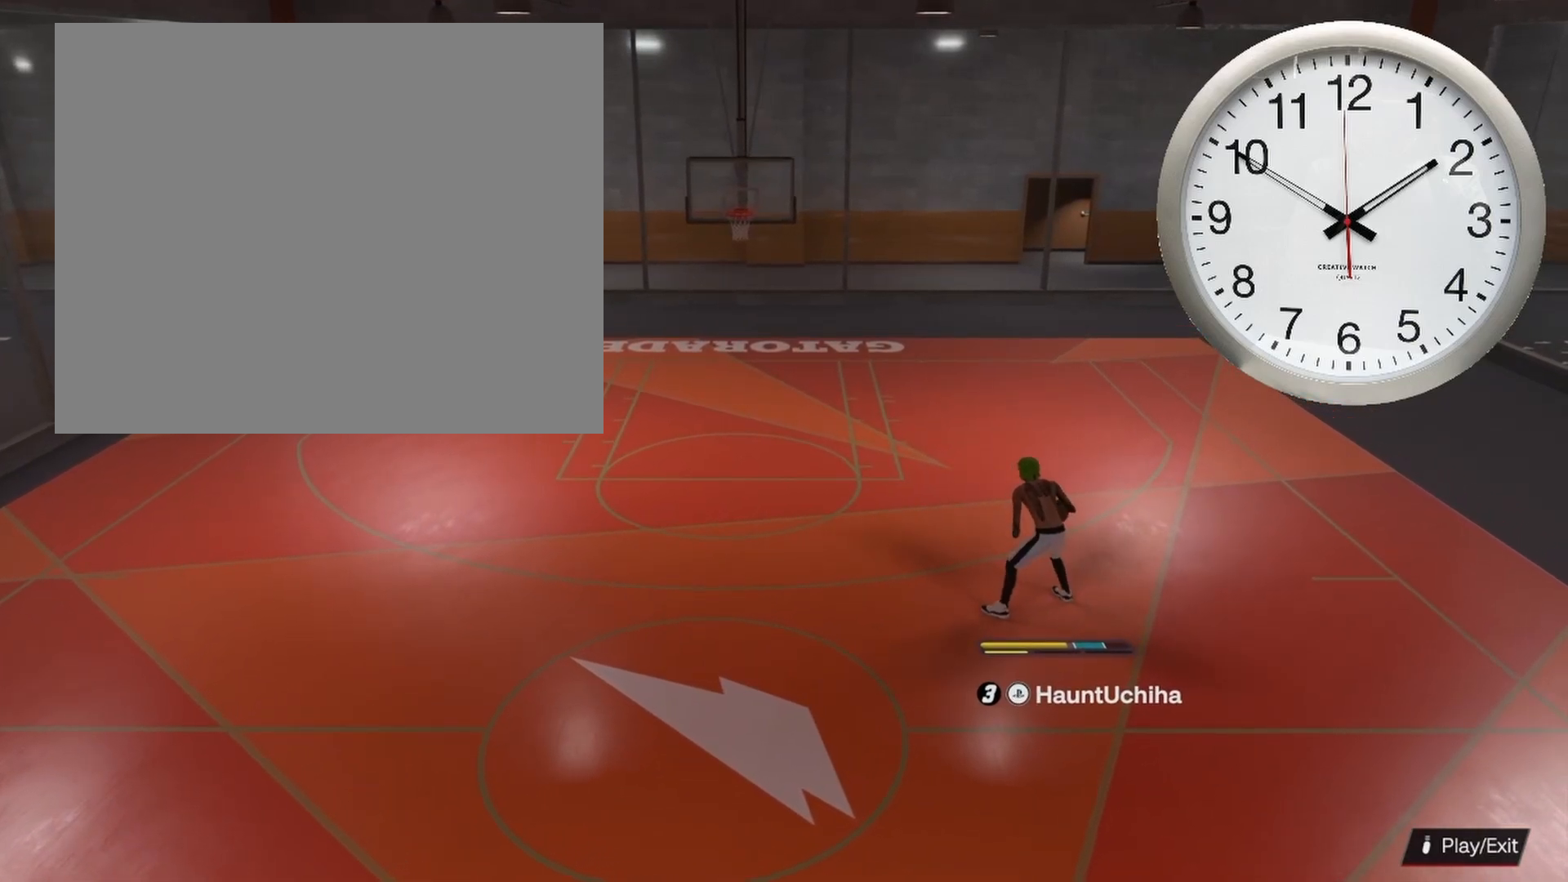
{"buttons": ["R2"], "left_stick": "up", "right_stick": "center", "events": [[67, "R2", "down"]]}
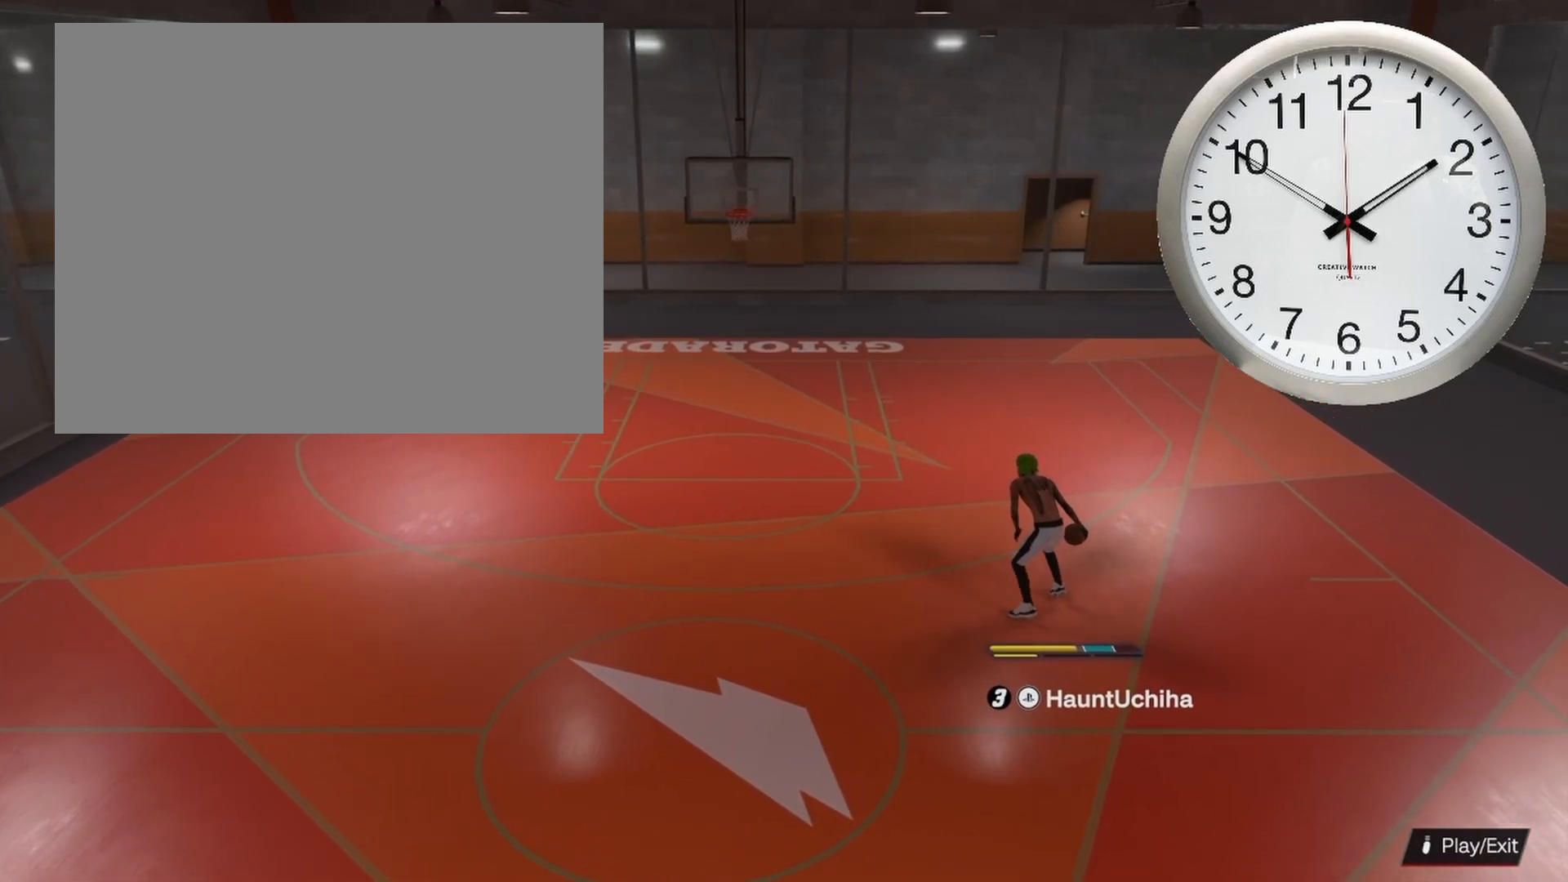
{"buttons": ["R2"], "left_stick": "up", "right_stick": "center", "events": []}
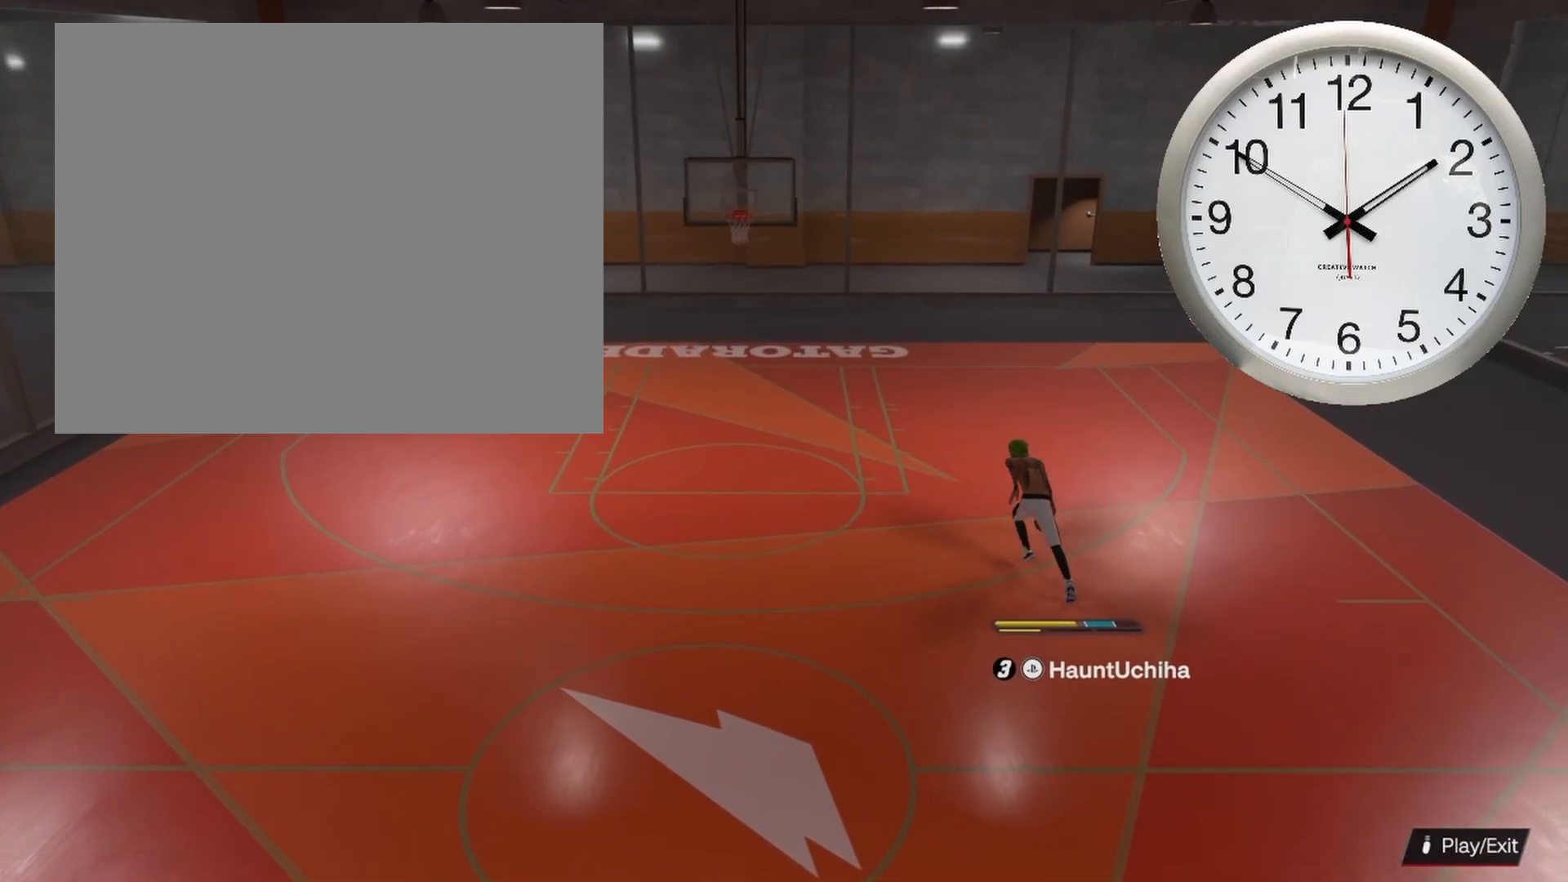
{"buttons": ["SQUARE", "R2"], "left_stick": "up-left", "right_stick": "center", "events": [[17, "left_stick", "up-left"], [217, "SQUARE", "down"]]}
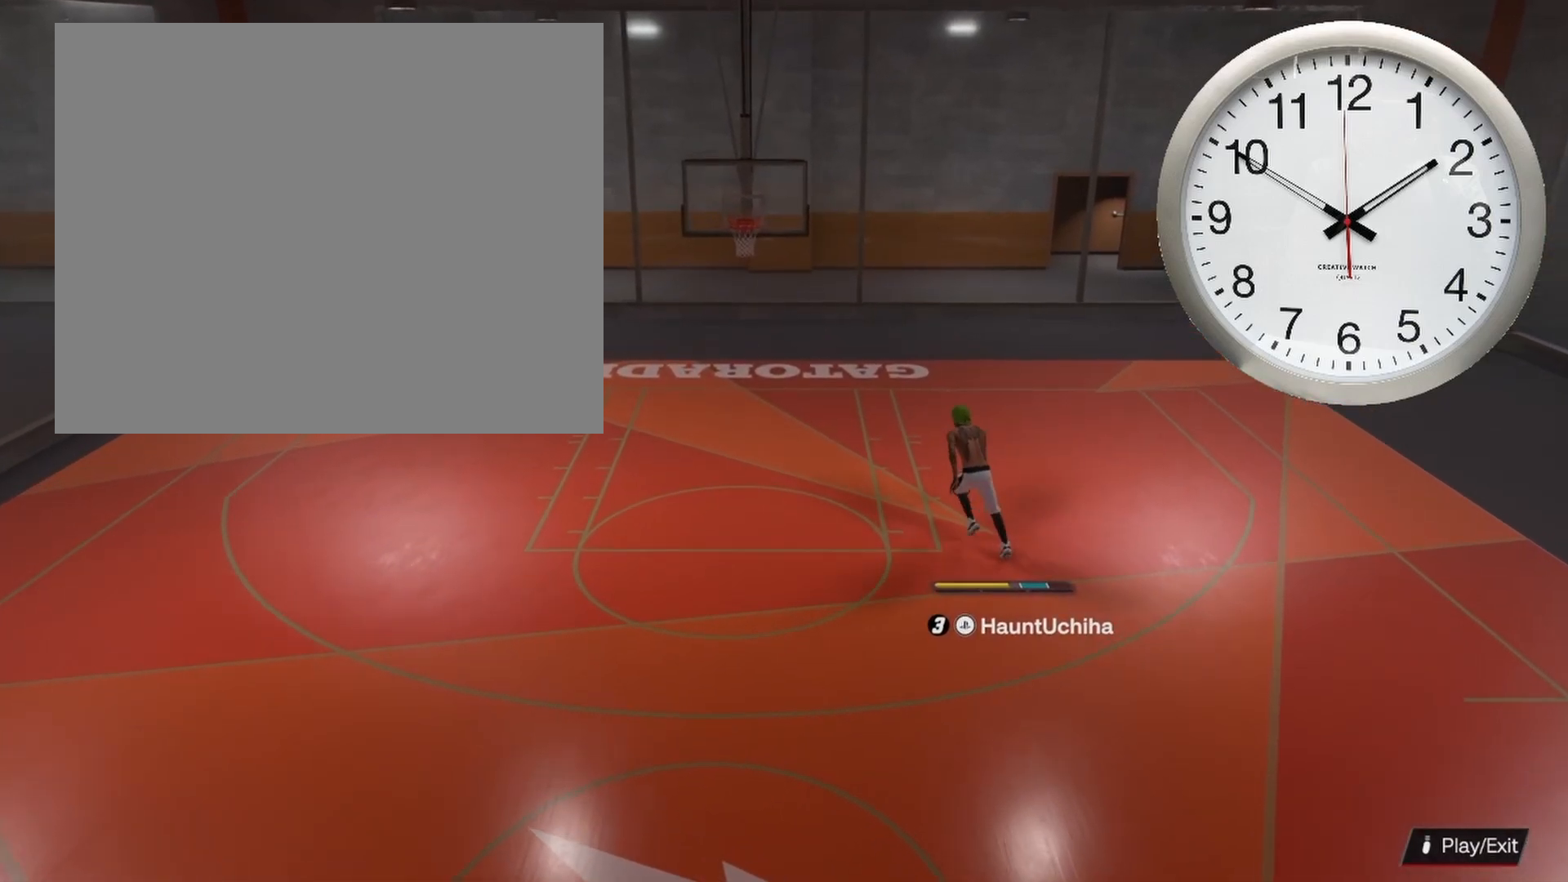
{"buttons": ["SQUARE", "R2"], "left_stick": "up-left", "right_stick": "center", "events": []}
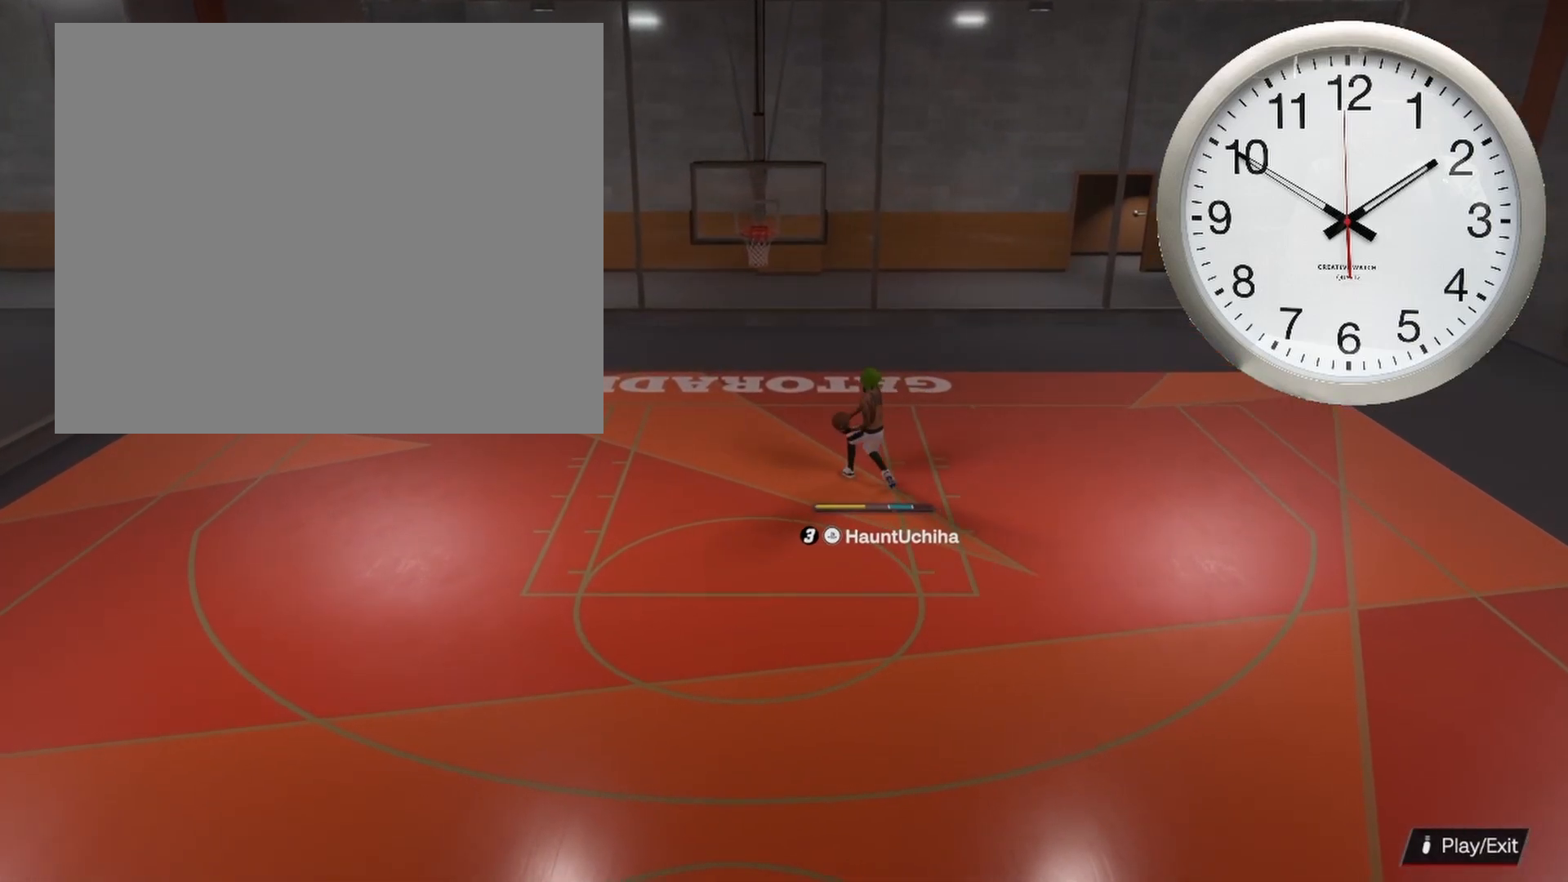
{"buttons": [], "left_stick": "center", "right_stick": "center", "events": [[150, "left_stick", "center"], [283, "R2", "up"], [283, "SQUARE", "up"]]}
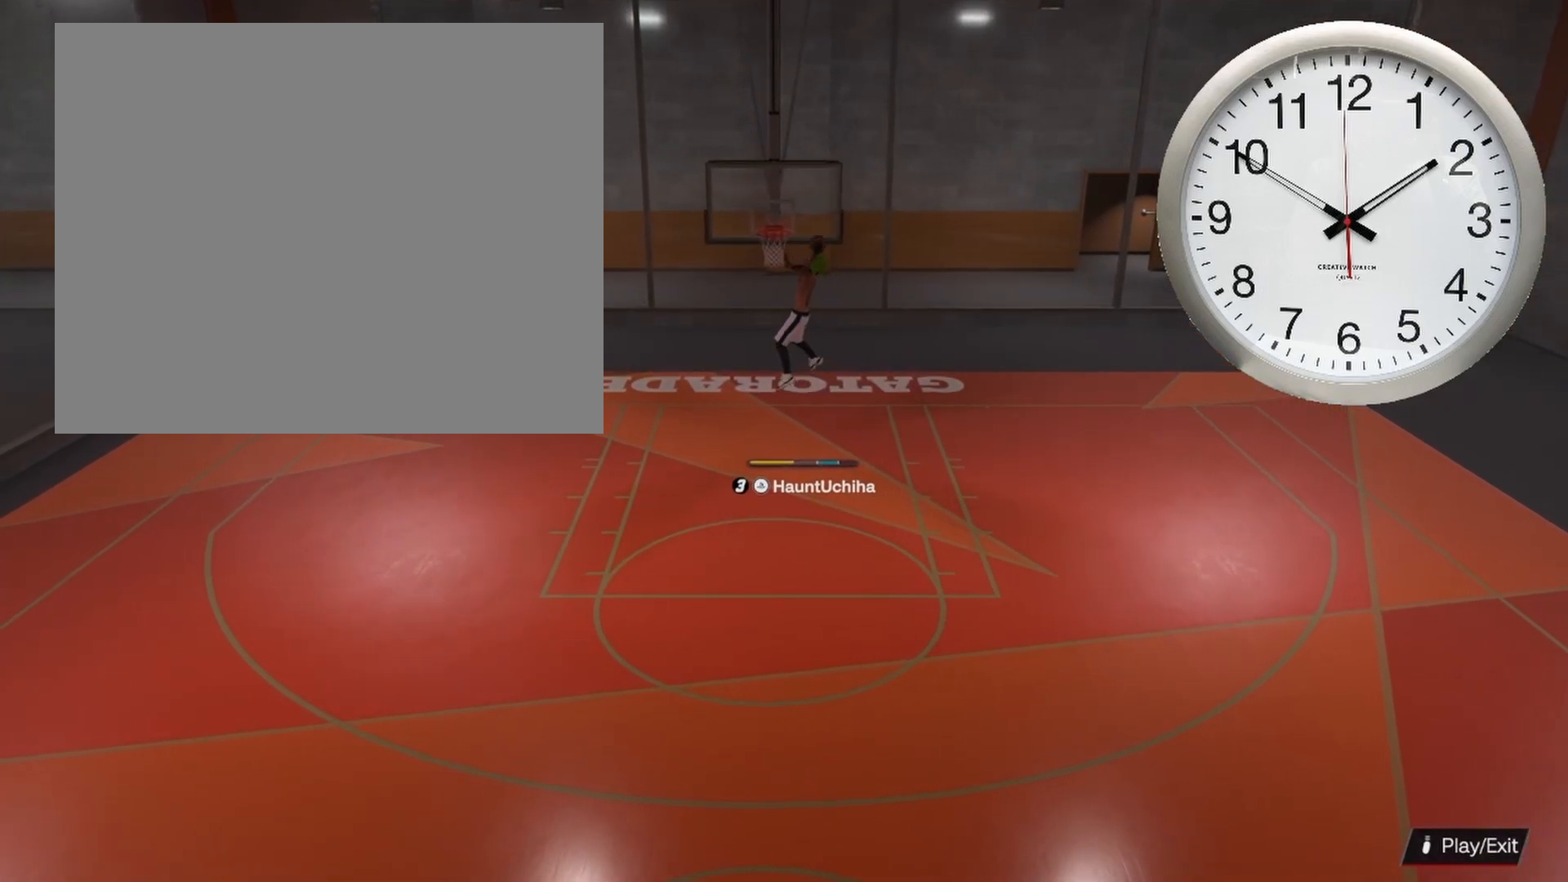
{"buttons": [], "left_stick": "center", "right_stick": "center", "events": []}
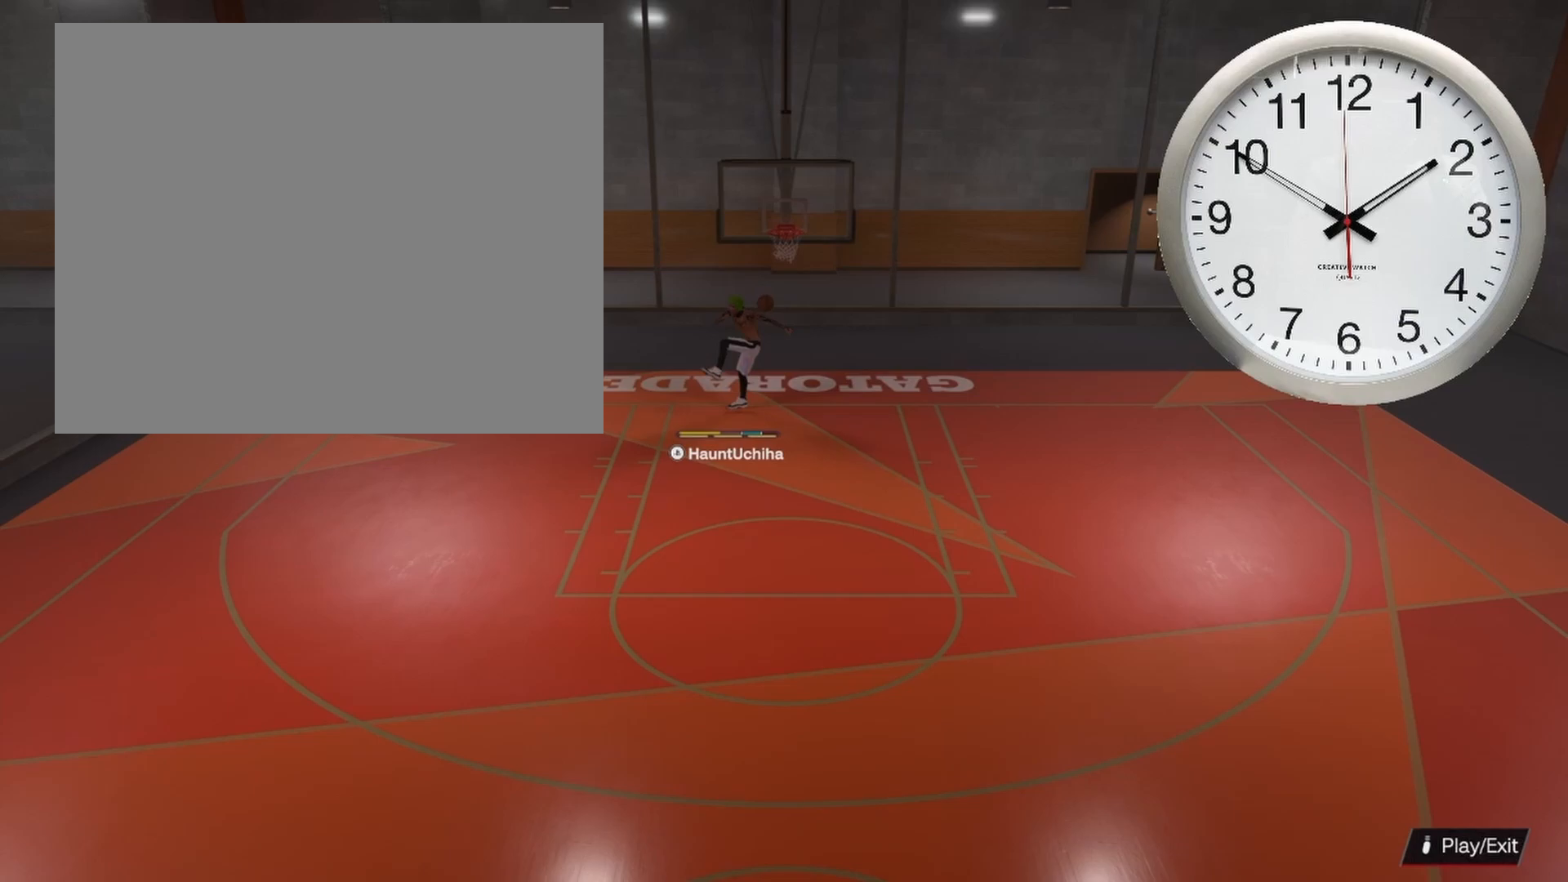
{"buttons": [], "left_stick": "center", "right_stick": "center", "events": []}
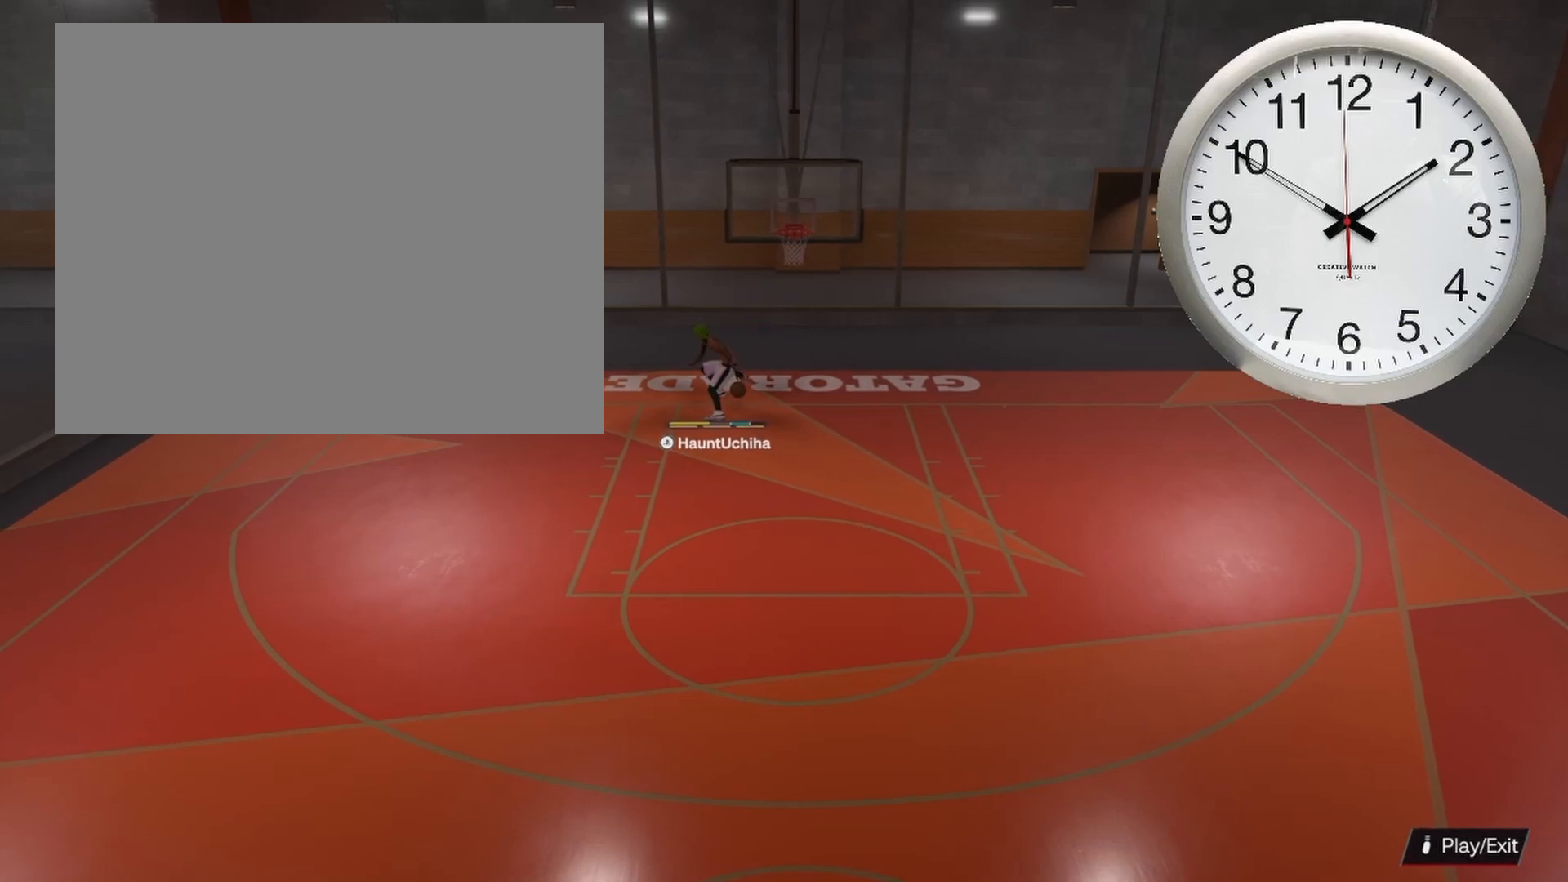
{"buttons": [], "left_stick": "down", "right_stick": "center", "events": [[133, "left_stick", "down"]]}
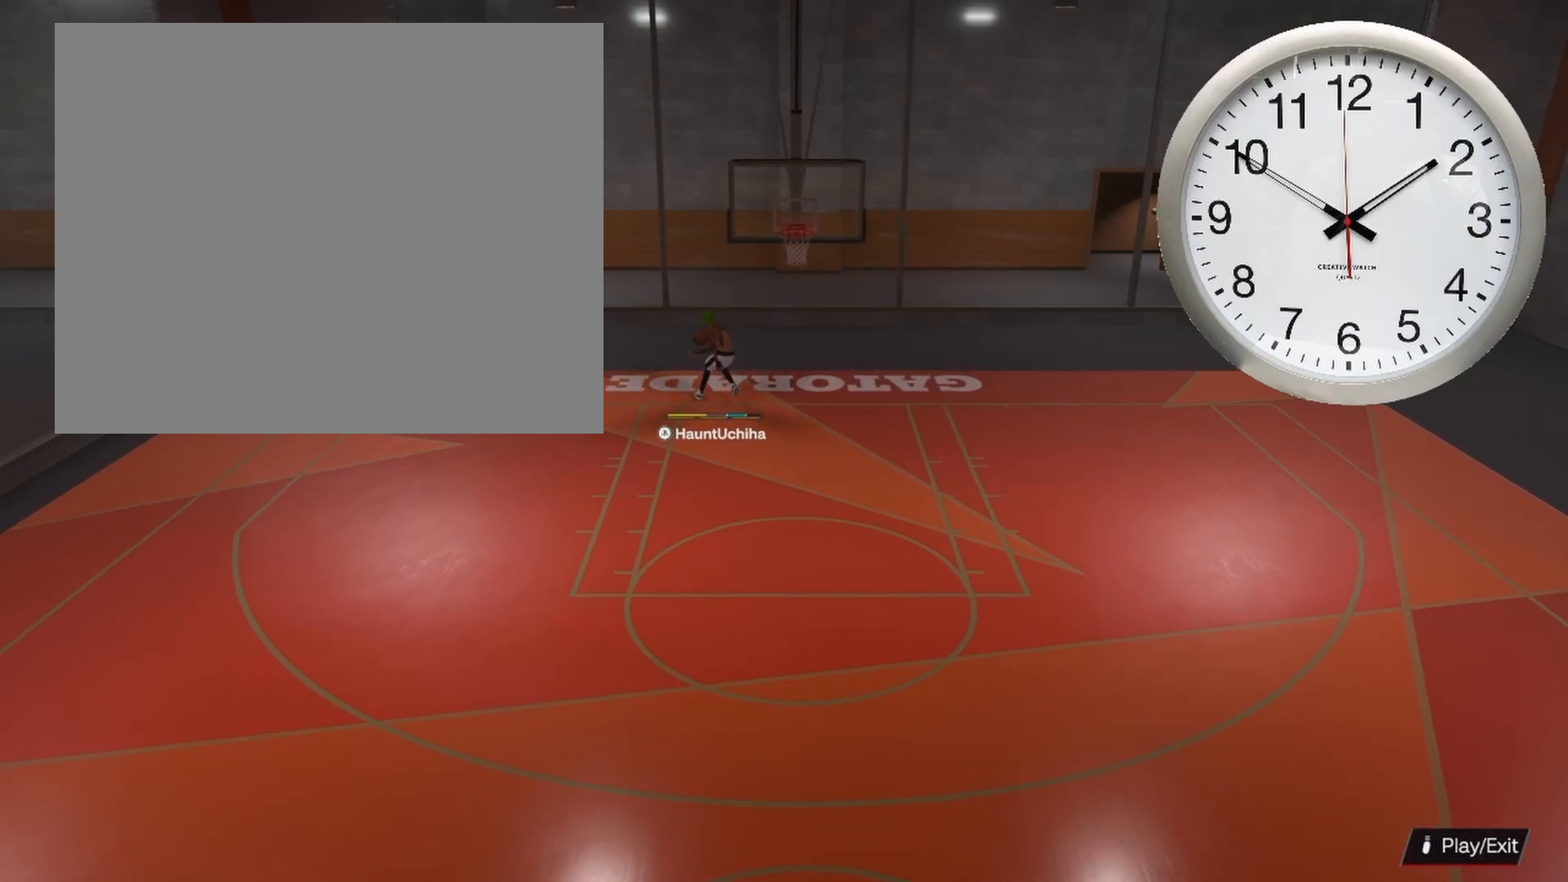
{"buttons": [], "left_stick": "down", "right_stick": "center", "events": []}
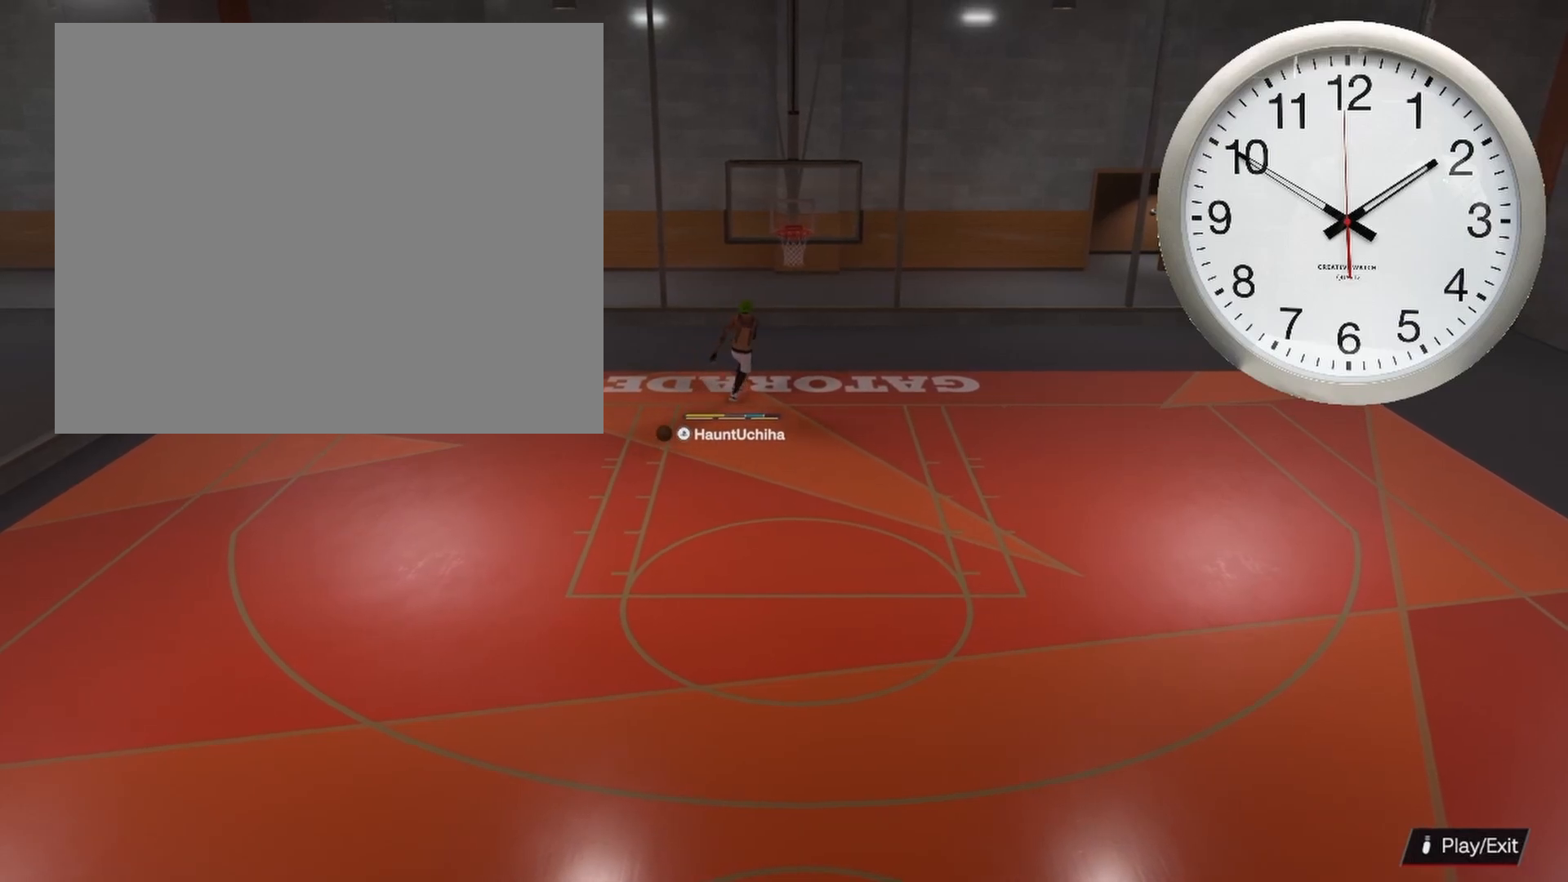
{"buttons": [], "left_stick": "down", "right_stick": "center", "events": []}
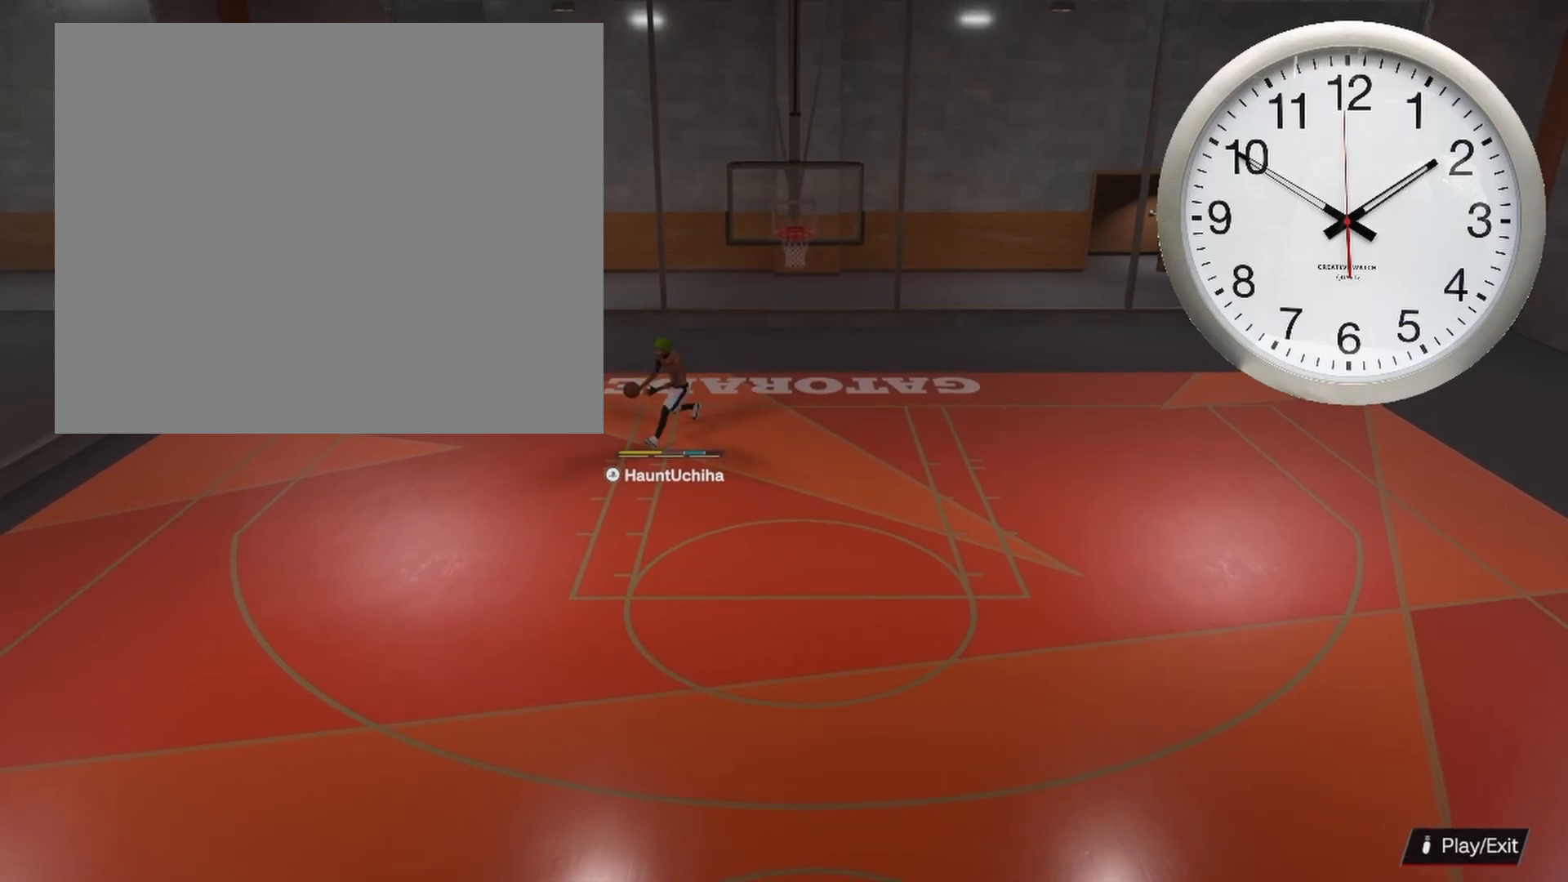
{"buttons": [], "left_stick": "down", "right_stick": "center", "events": []}
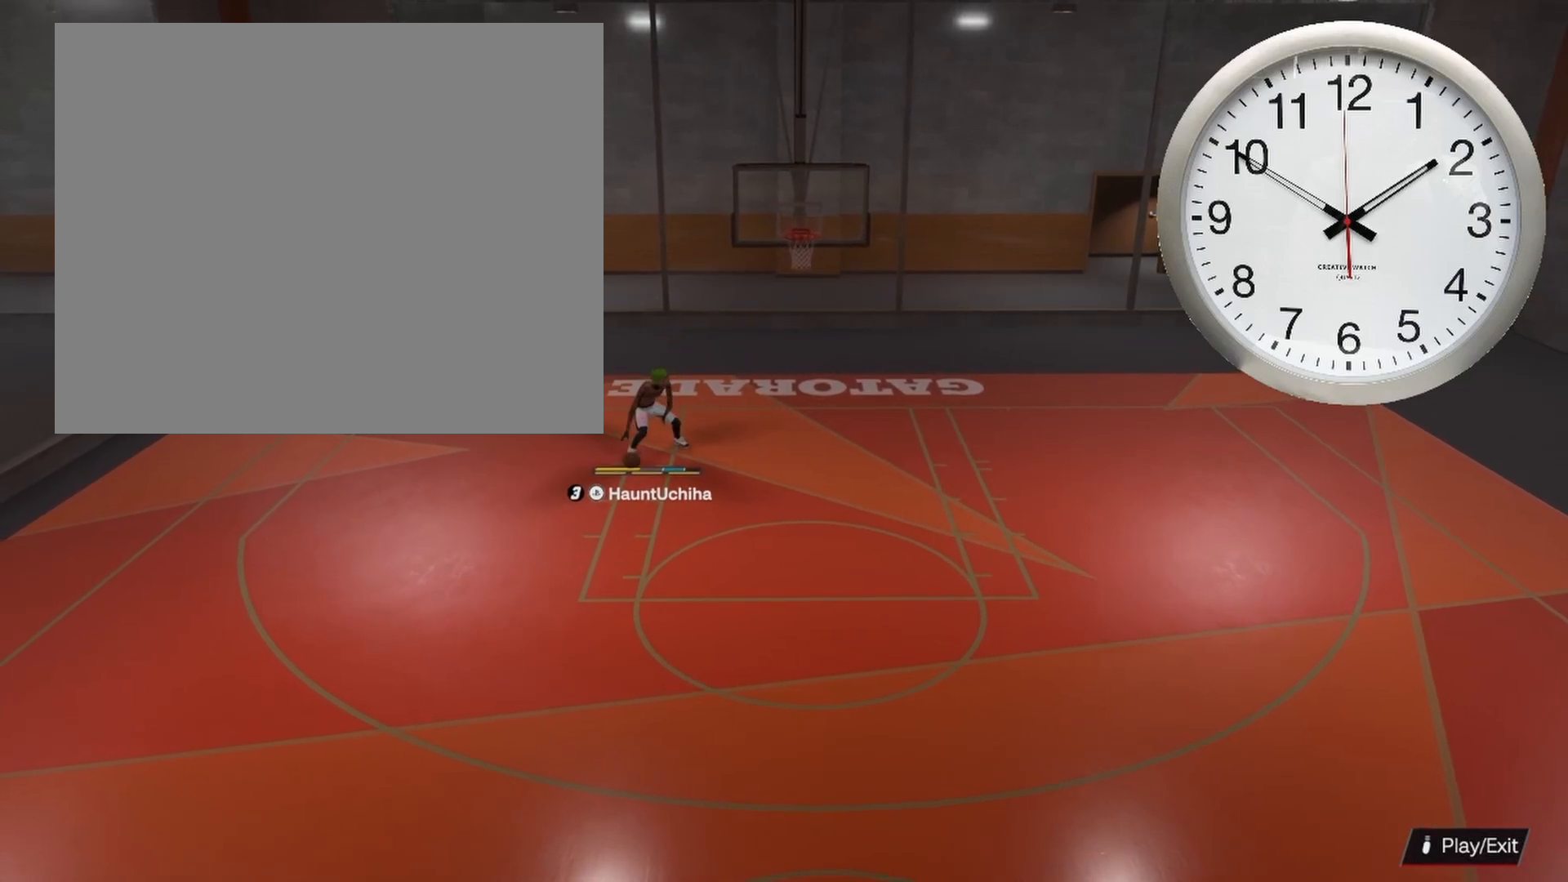
{"buttons": [], "left_stick": "down", "right_stick": "center", "events": []}
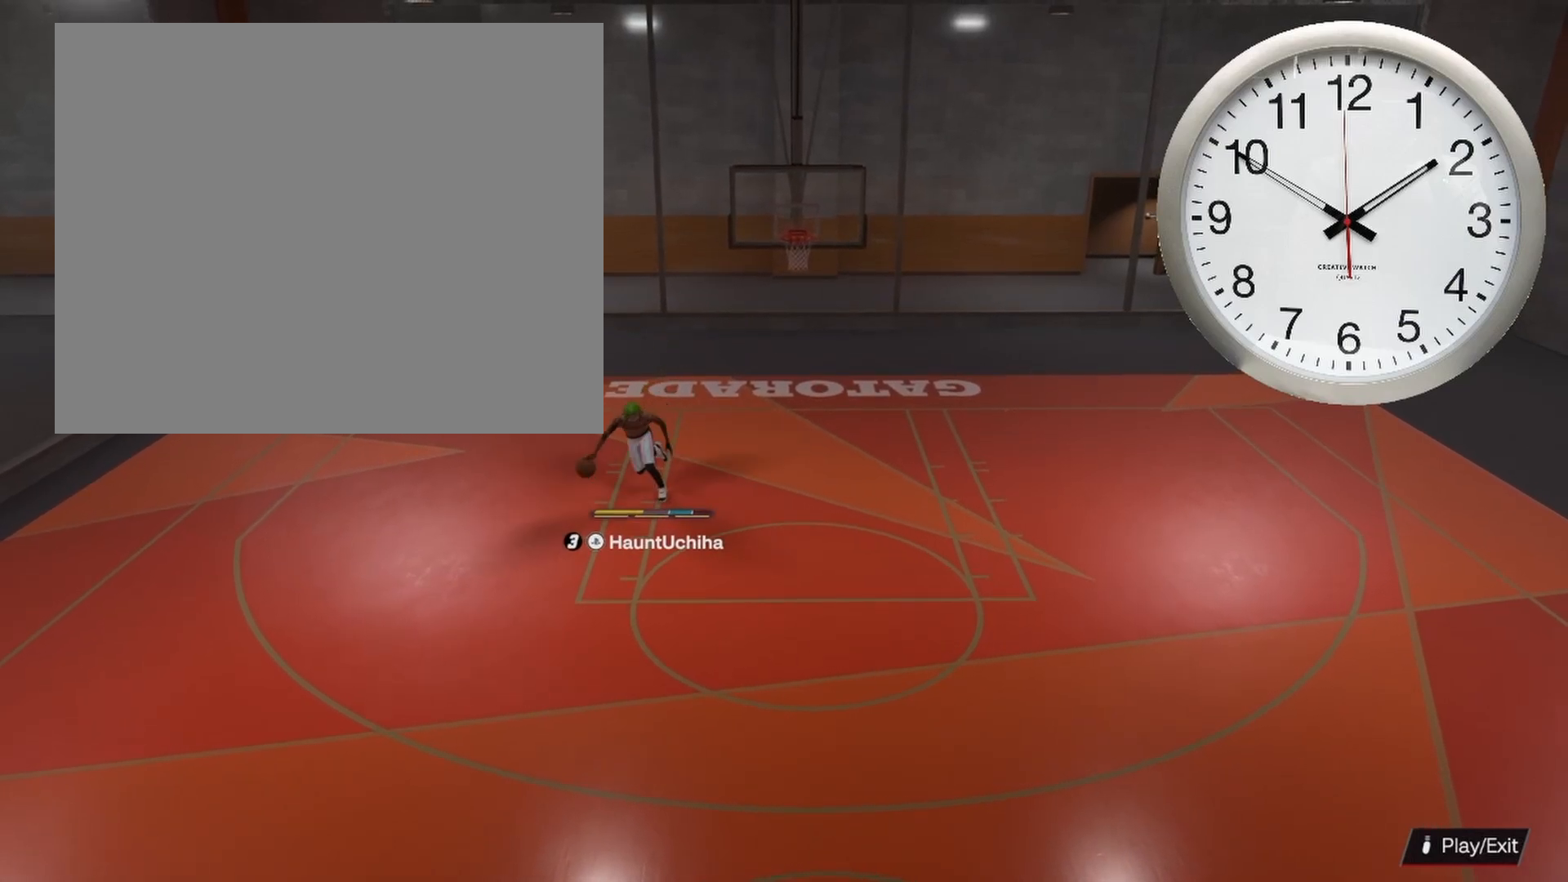
{"buttons": [], "left_stick": "down", "right_stick": "center", "events": []}
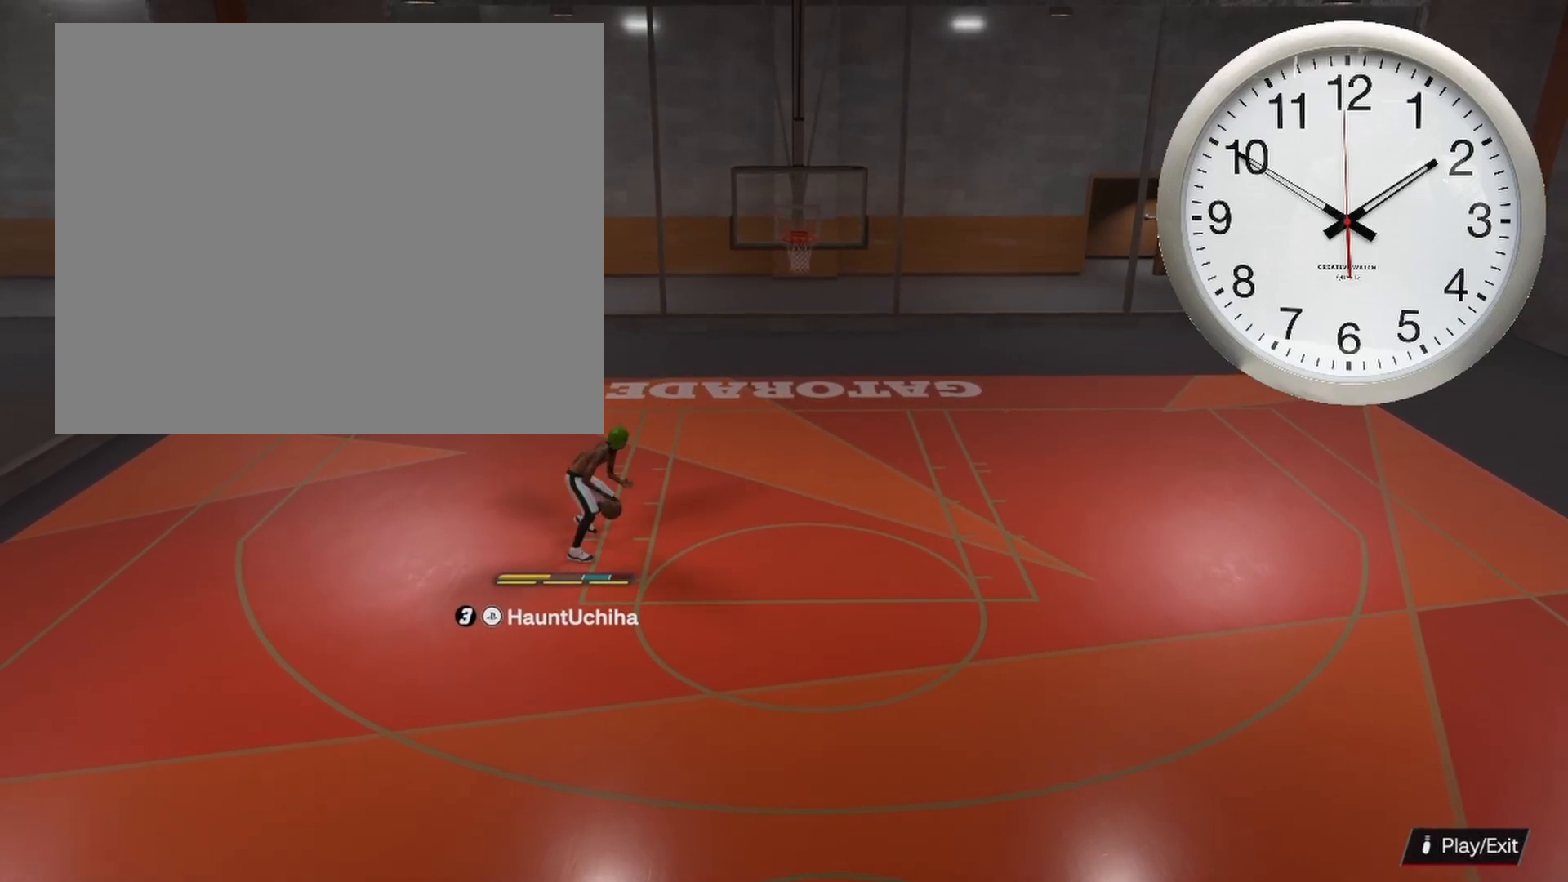
{"buttons": [], "left_stick": "down-right", "right_stick": "center", "events": [[200, "left_stick", "down-right"]]}
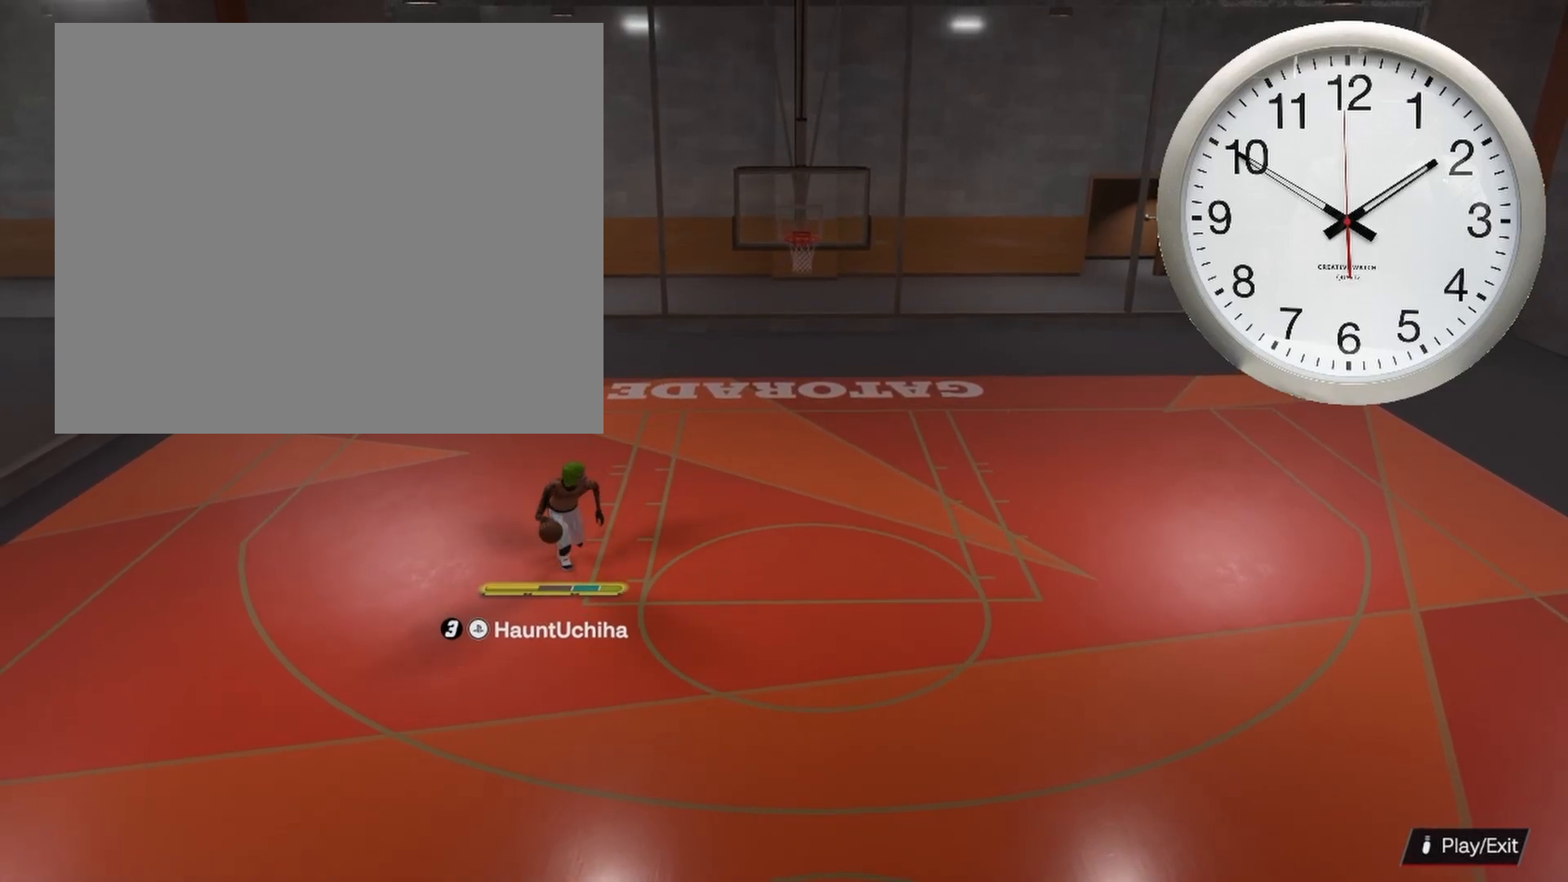
{"buttons": [], "left_stick": "down-right", "right_stick": "center", "events": []}
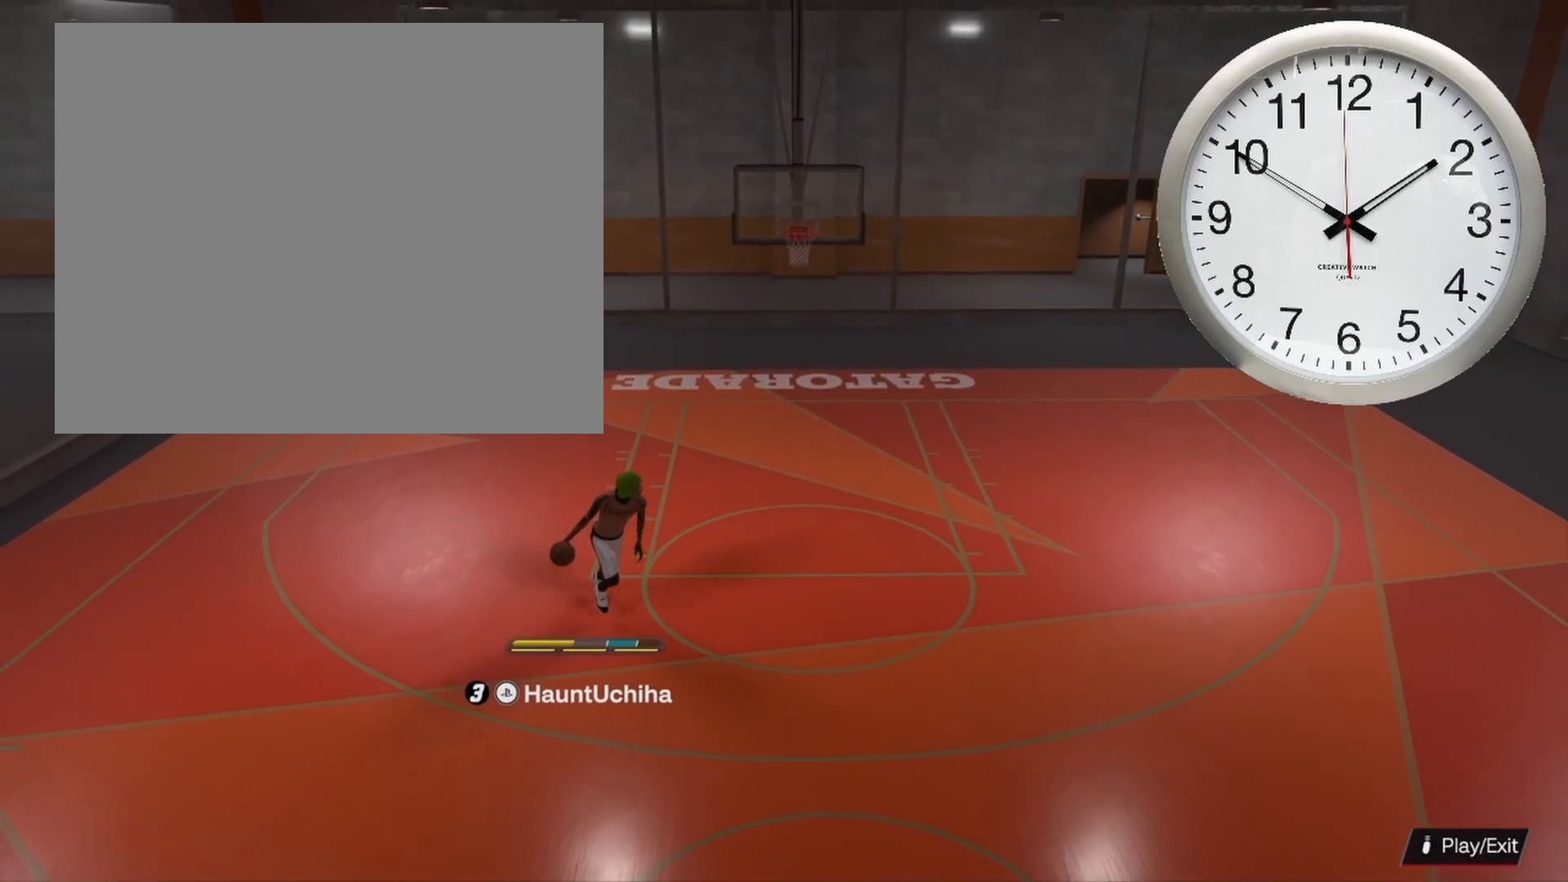
{"buttons": [], "left_stick": "down-right", "right_stick": "center", "events": []}
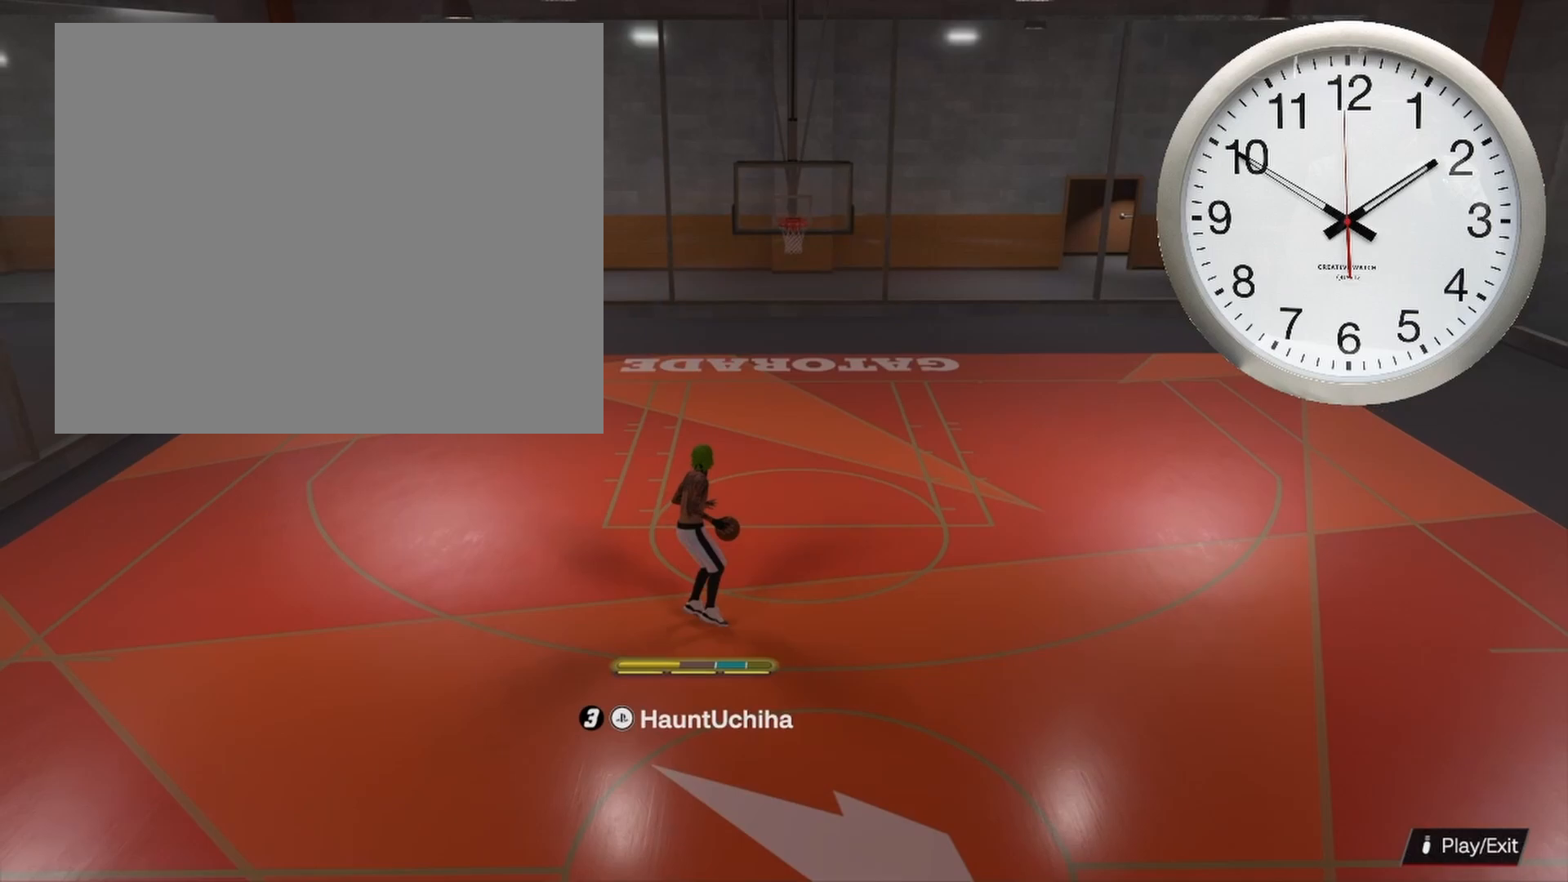
{"buttons": [], "left_stick": "down-right", "right_stick": "center", "events": []}
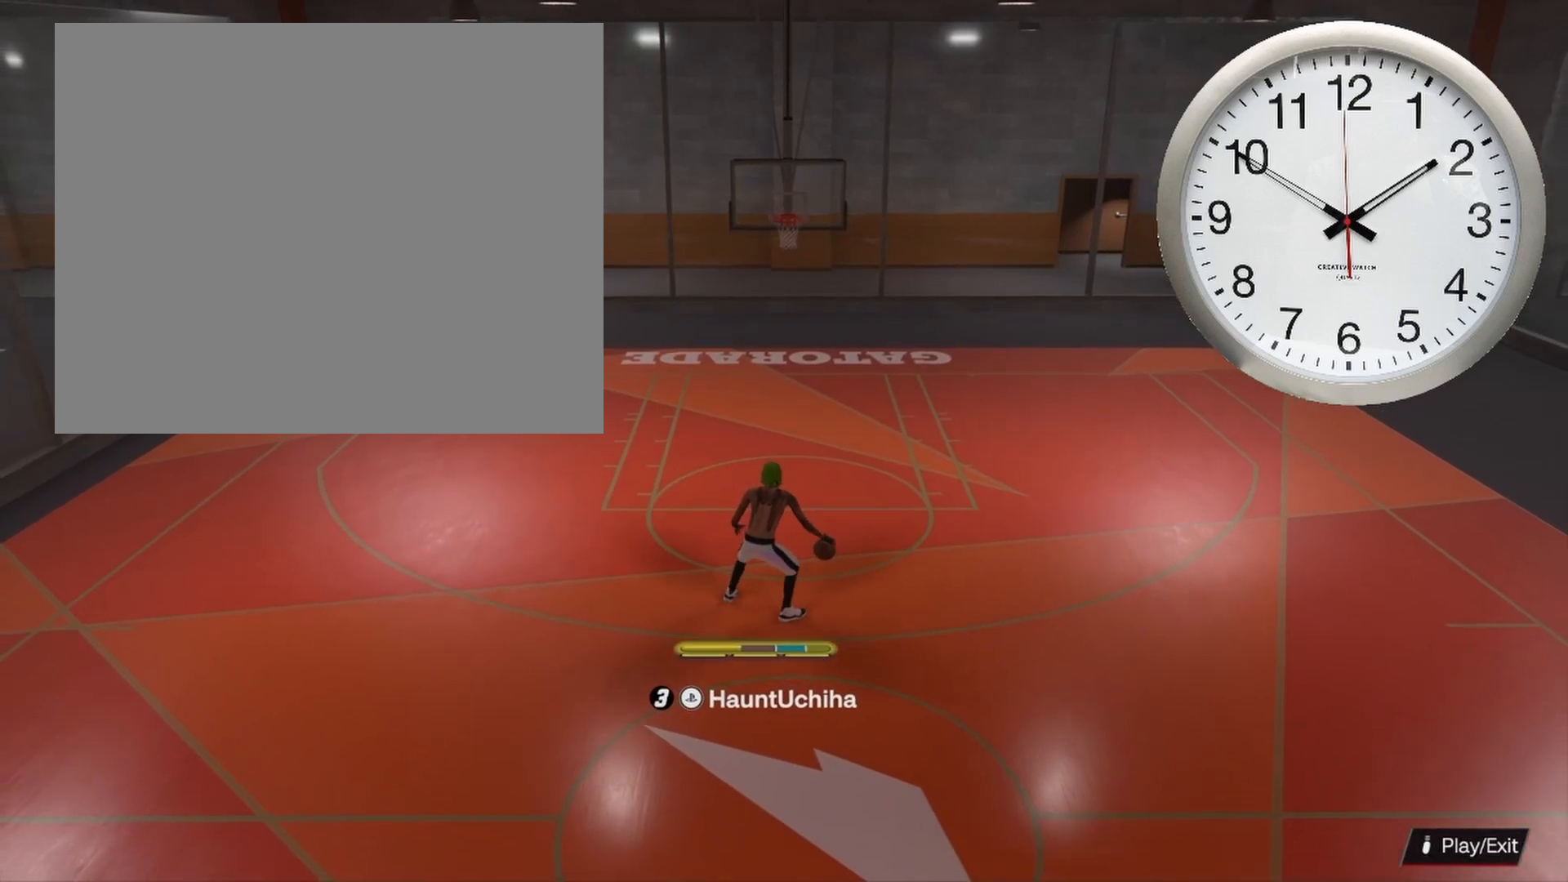
{"buttons": [], "left_stick": "down-right", "right_stick": "center", "events": []}
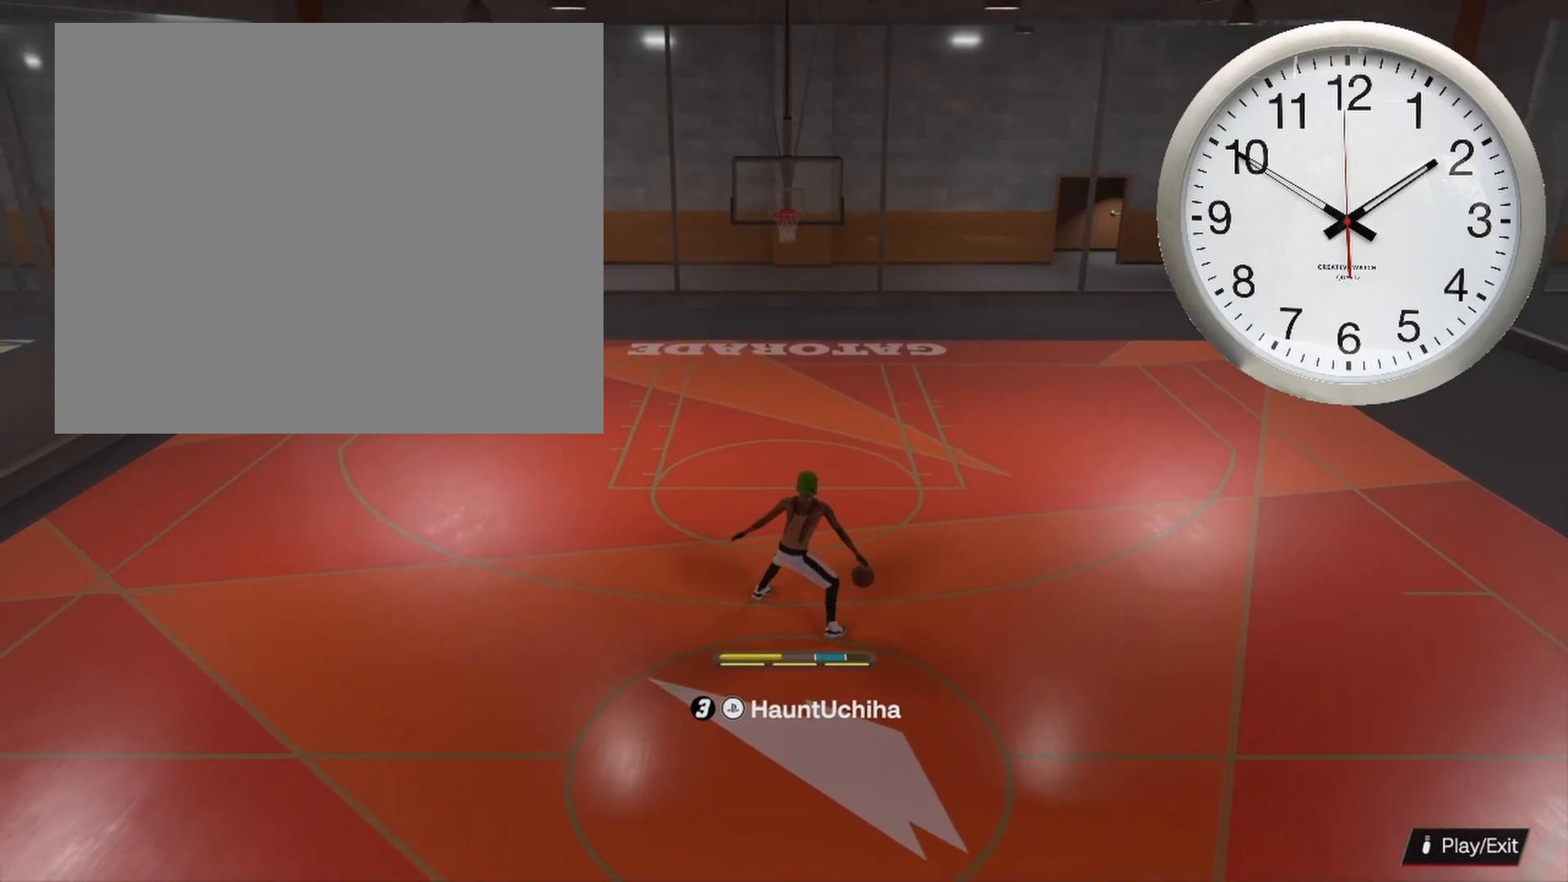
{"buttons": [], "left_stick": "center", "right_stick": "center", "events": [[100, "left_stick", "center"]]}
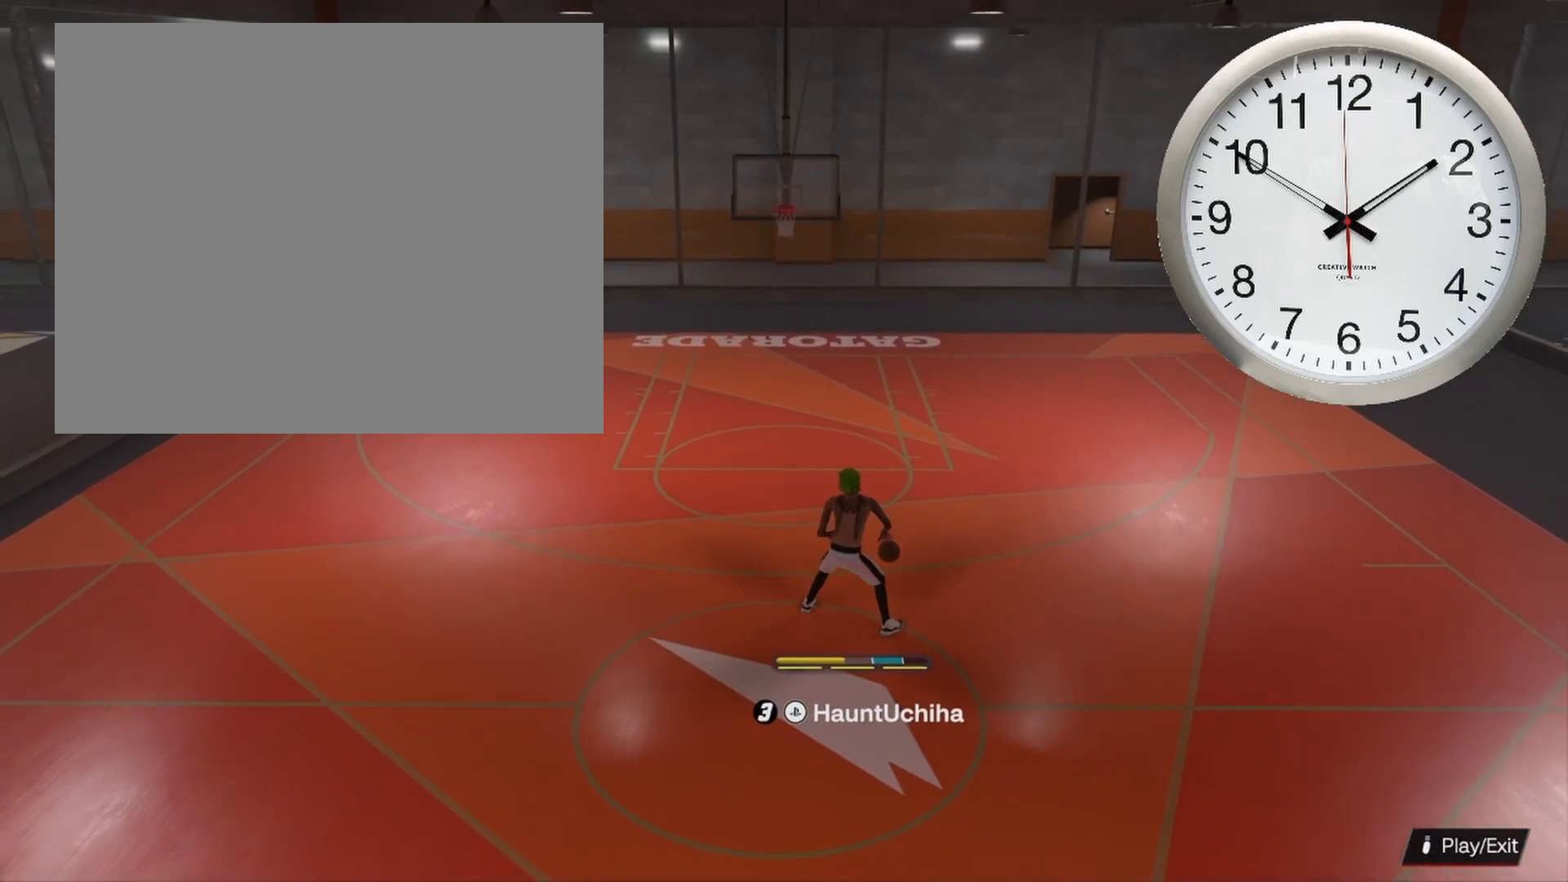
{"buttons": [], "left_stick": "center", "right_stick": "center", "events": []}
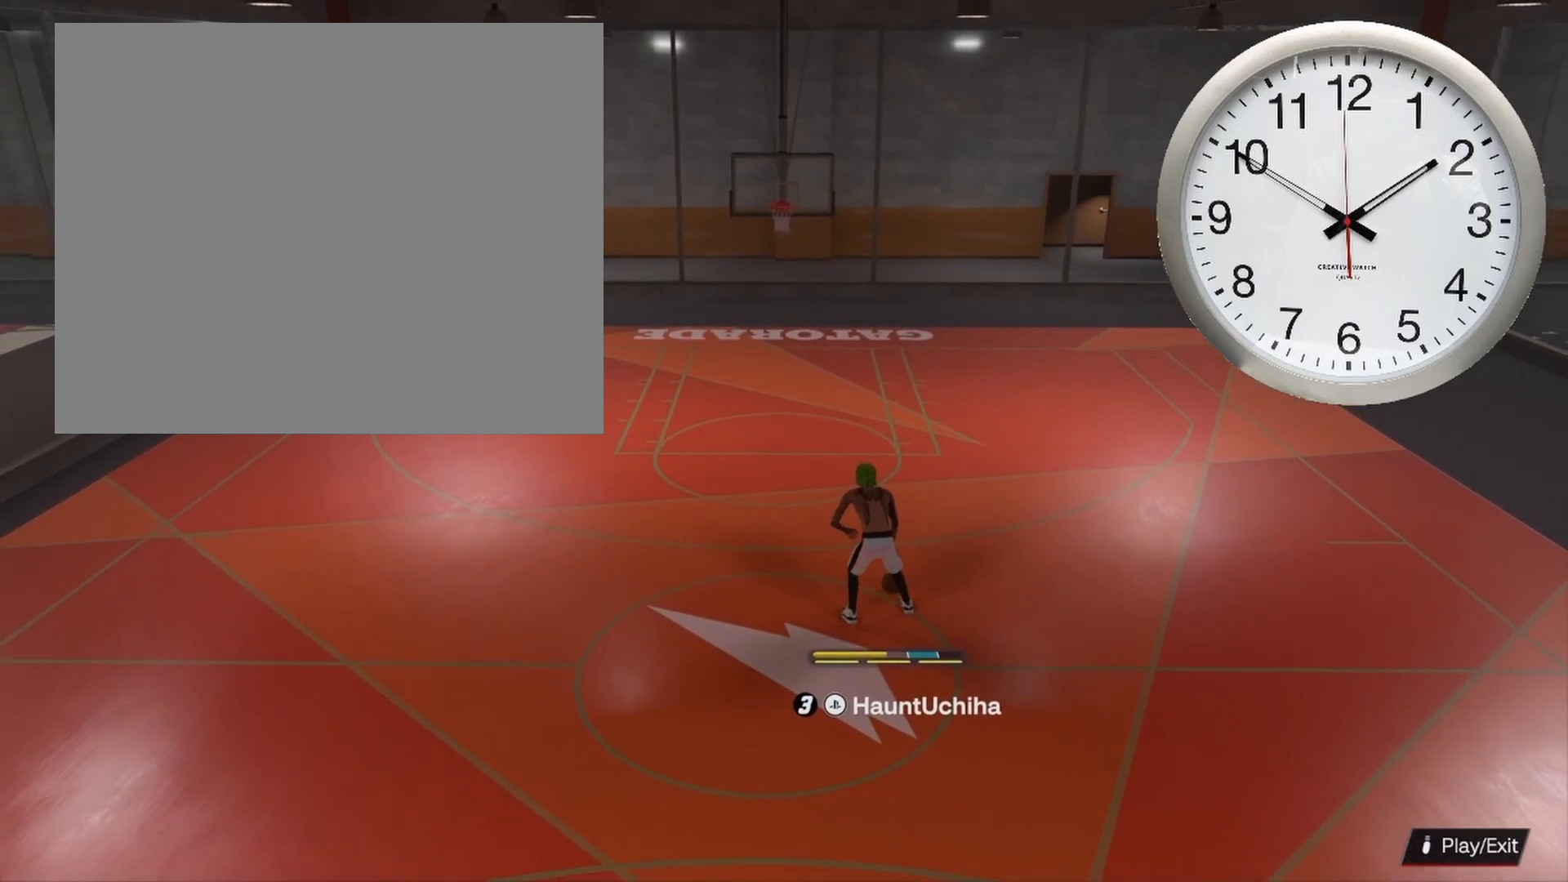
{"buttons": [], "left_stick": "center", "right_stick": "center", "events": []}
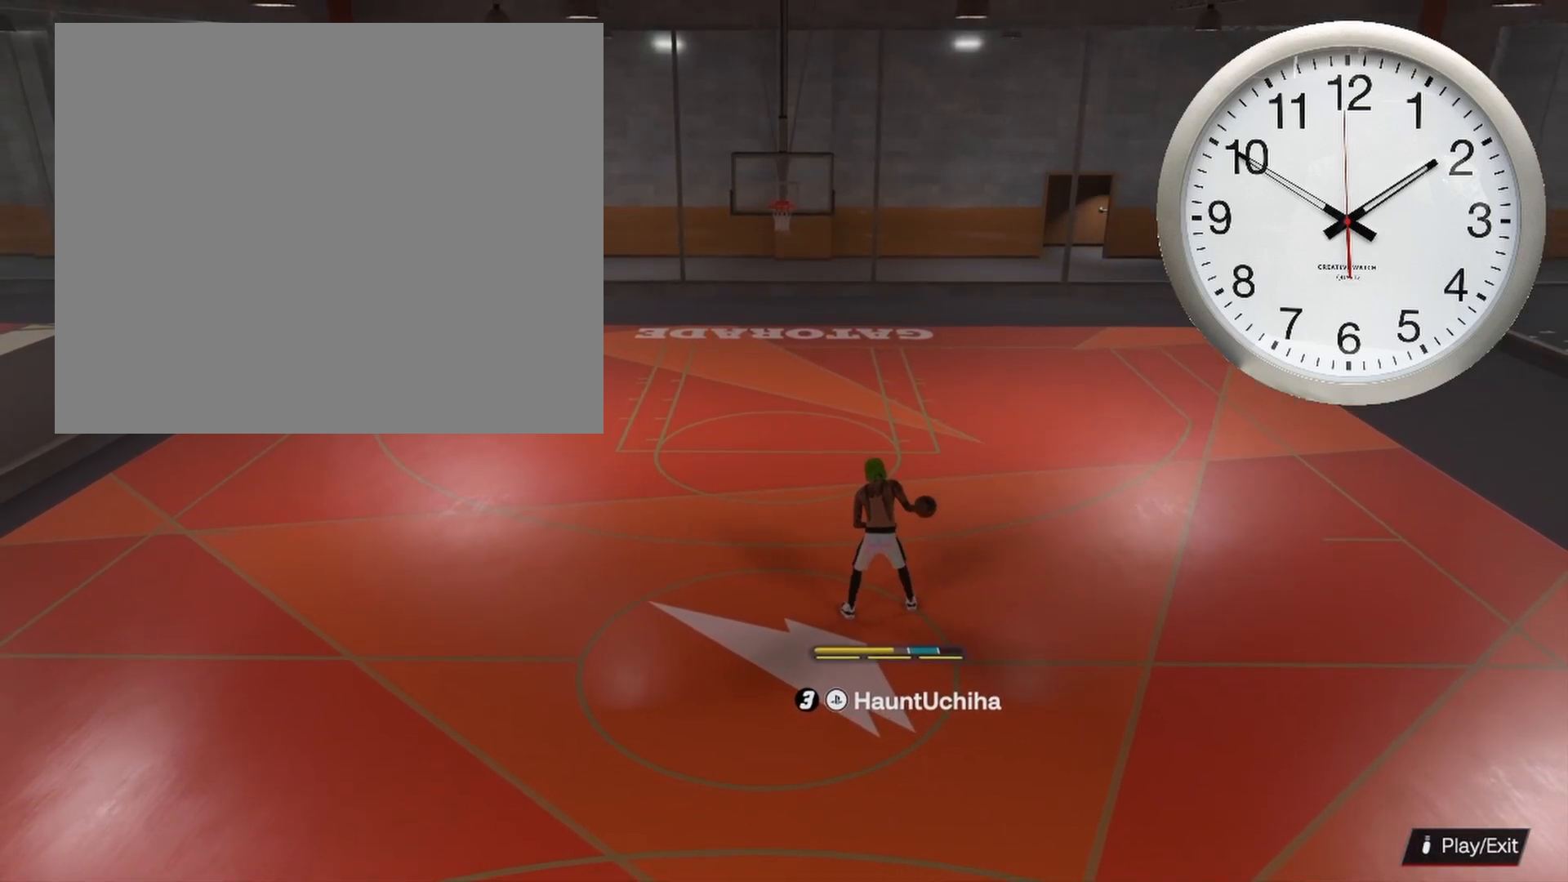
{"buttons": [], "left_stick": "down-left", "right_stick": "center", "events": [[183, "left_stick", "left"], [267, "left_stick", "down-left"]]}
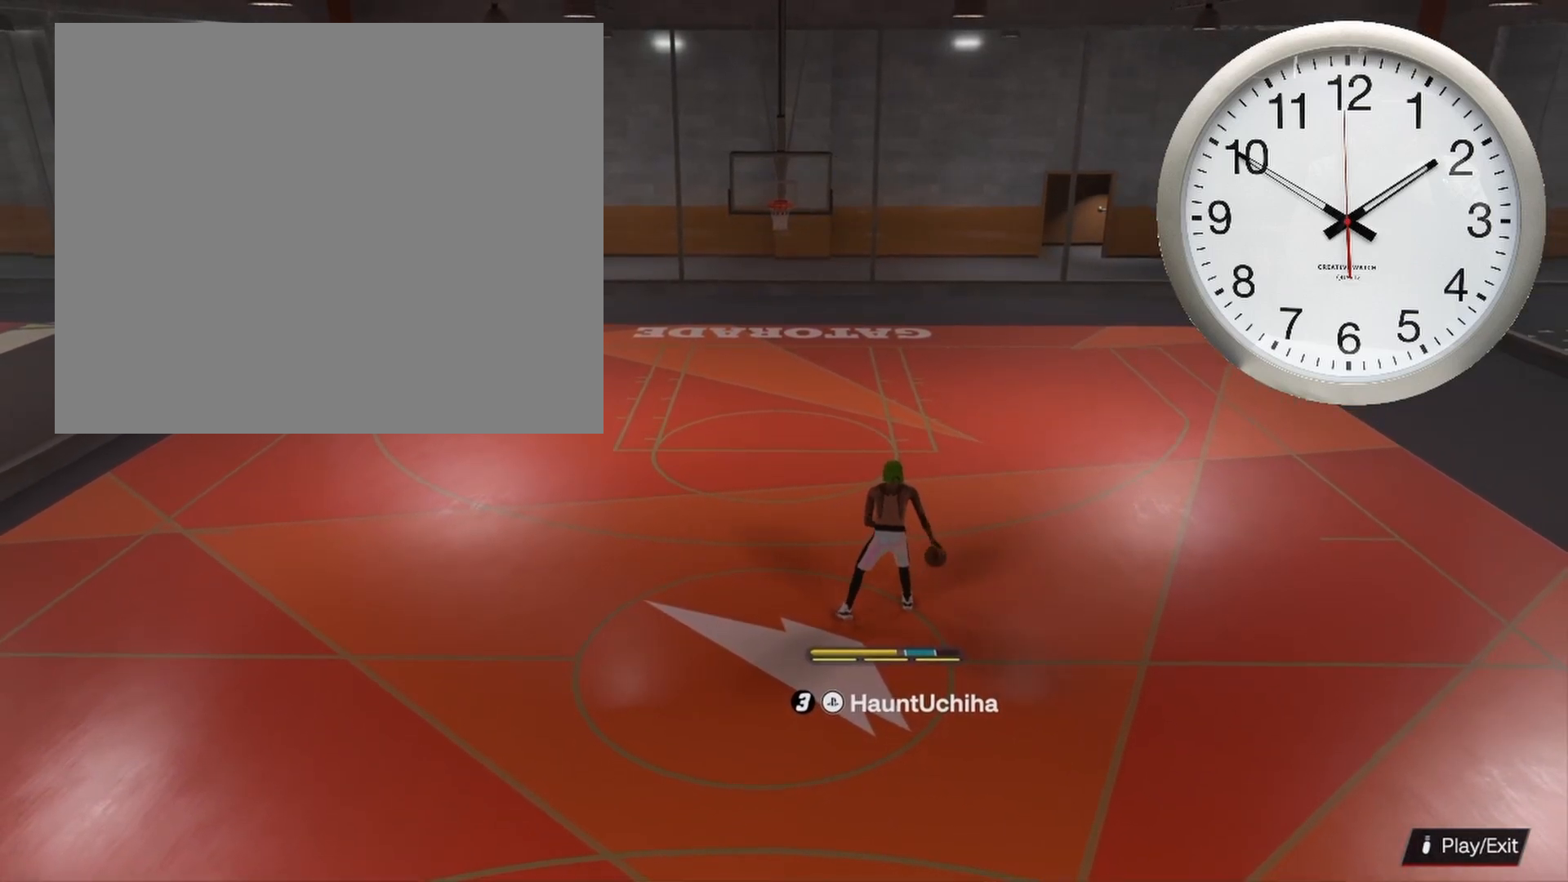
{"buttons": [], "left_stick": "center", "right_stick": "center", "events": [[383, "left_stick", "center"]]}
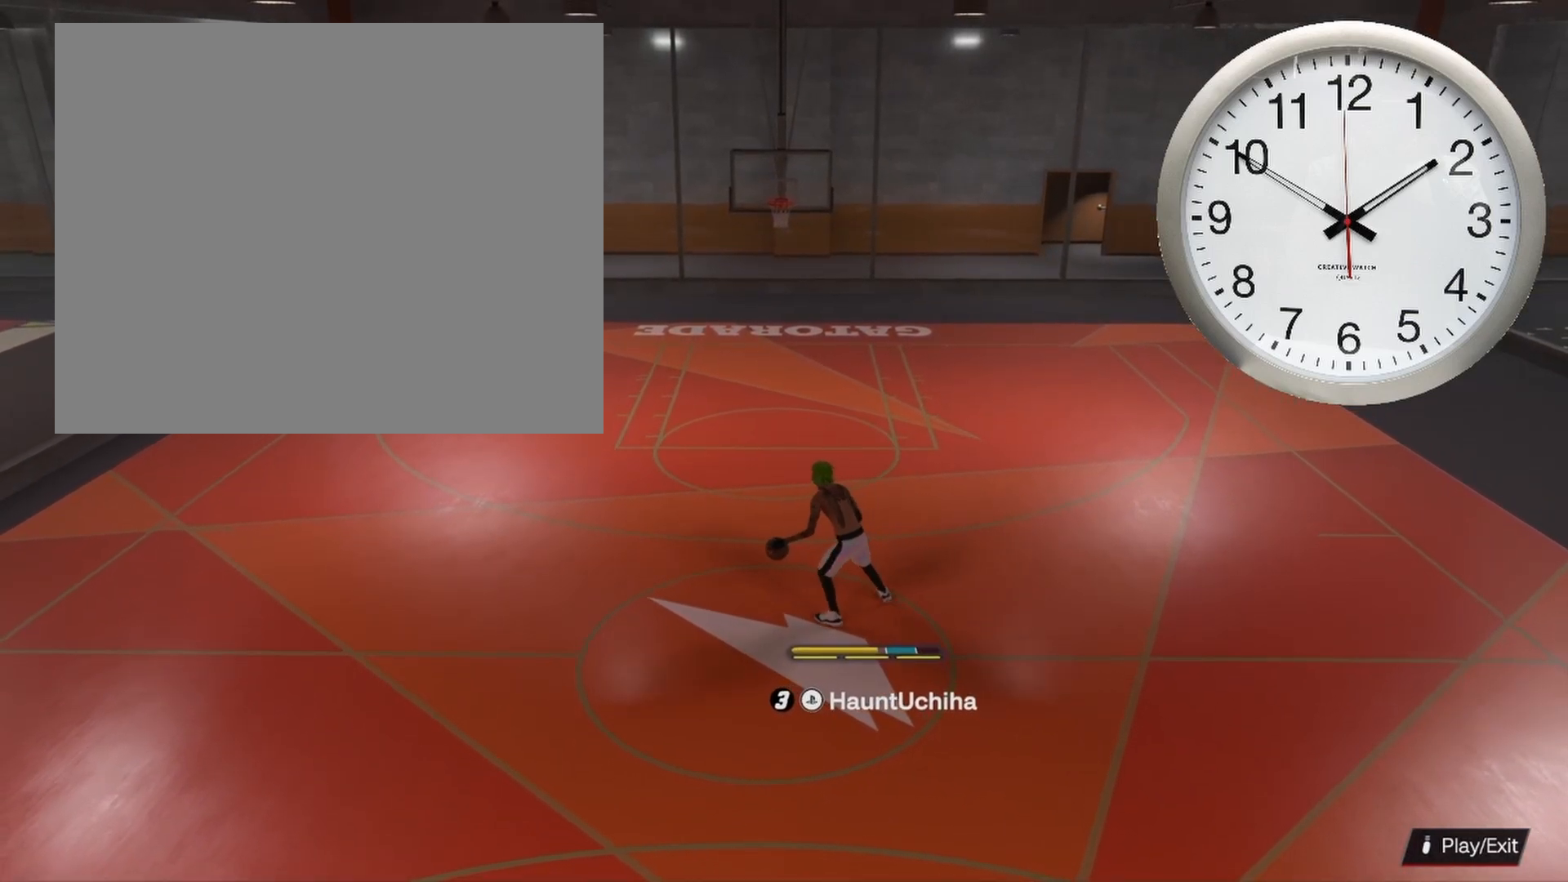
{"buttons": ["R2"], "left_stick": "up-left", "right_stick": "center", "events": [[350, "R2", "down"], [467, "left_stick", "up-left"]]}